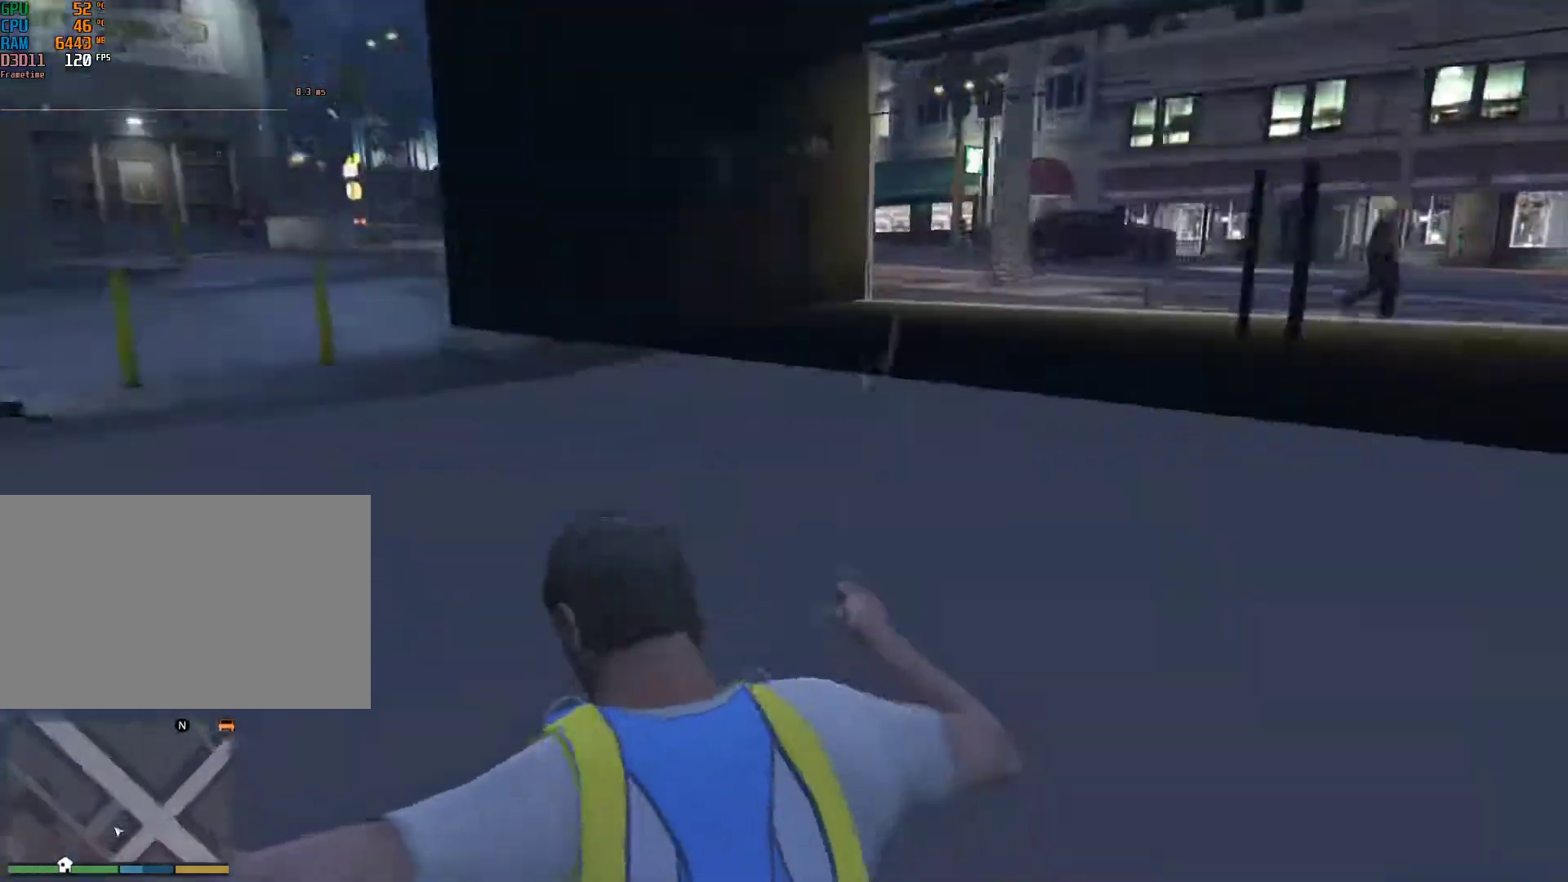
Gameplay with keyboard and mouse; each line is a JSON object with the keys and mouse buttons held at the frame after it. "events" lists presses ("down") and releases ("up") of "1", "2", "3", "4", "5", "6", "7", "8", "a", "backspace", "c", "caps_lock", "ctrl", "d", "down", "e", "escape", "f", "g", "left", "num4", "num5", "num6", "p", "q", "r", "return", "right", "s", "shift", "space", "tab", "up", "v", "w", "mouse_left", "mouse_middle", "mouse_right", "mouse_mb4", "mouse_mb5", "mouse_wheel_up" and "mouse_wheel_down" between this image and that frame as [ms after this image, input, new state], when the widget could be followed in between. "mouse_left", "mouse_middle", "mouse_right", "mouse_mb4", "mouse_mb5", "mouse_wheel_up", "mouse_wheel_down" = the "left", "middle", "right", "mb4", "mb5", "wheel_up", "wheel_down" buttons of the "mouse" list. No other keys are recorded. Not read: mouse_move.
{"keys": [], "mouse": [], "events": []}
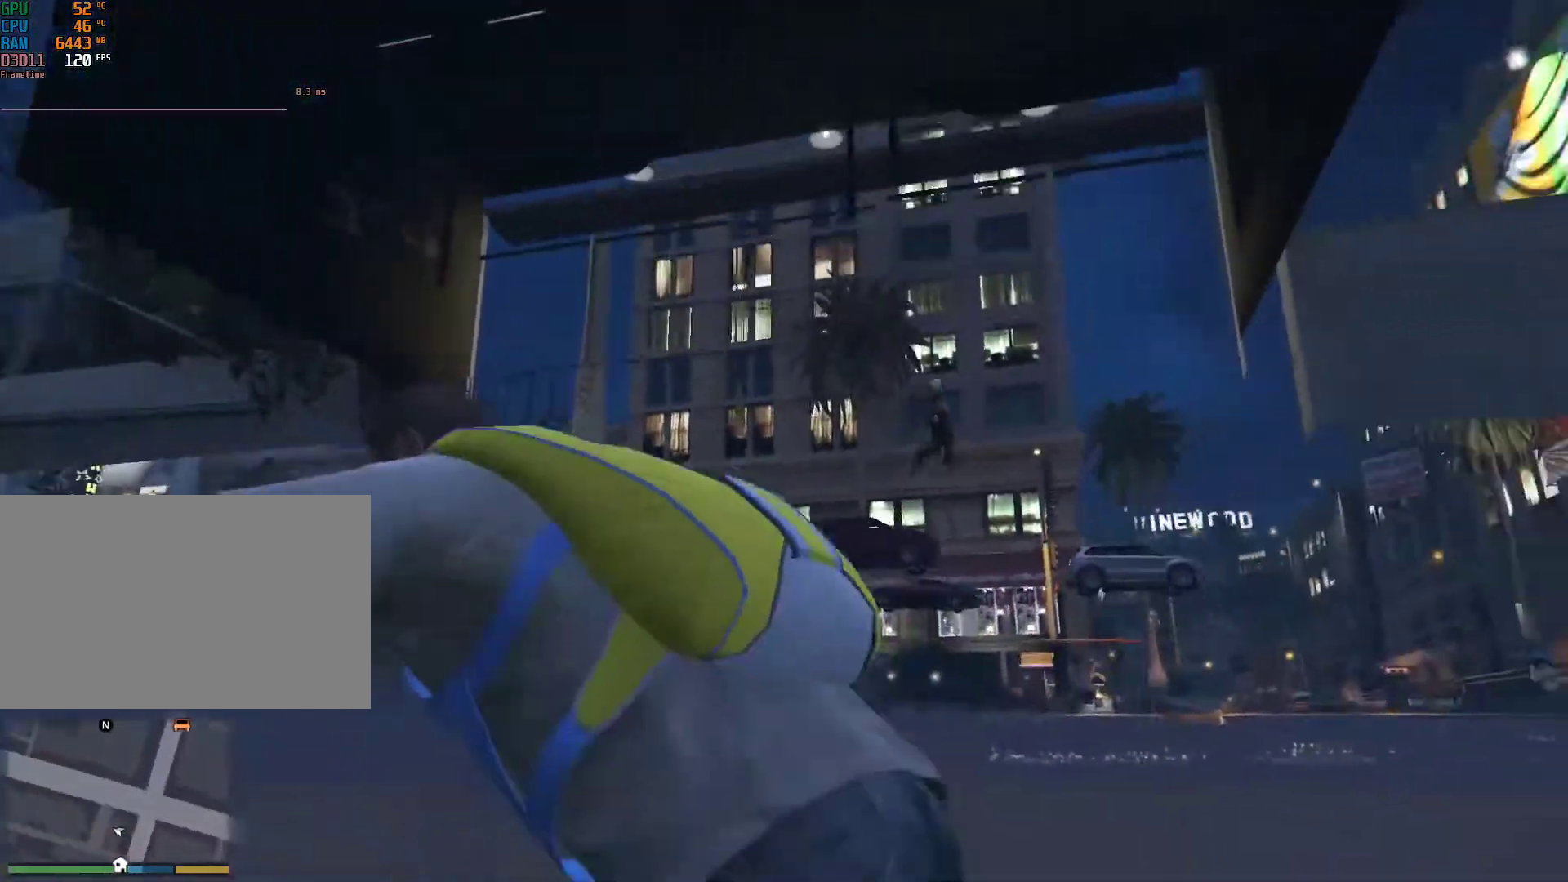
{"keys": [], "mouse": [], "events": []}
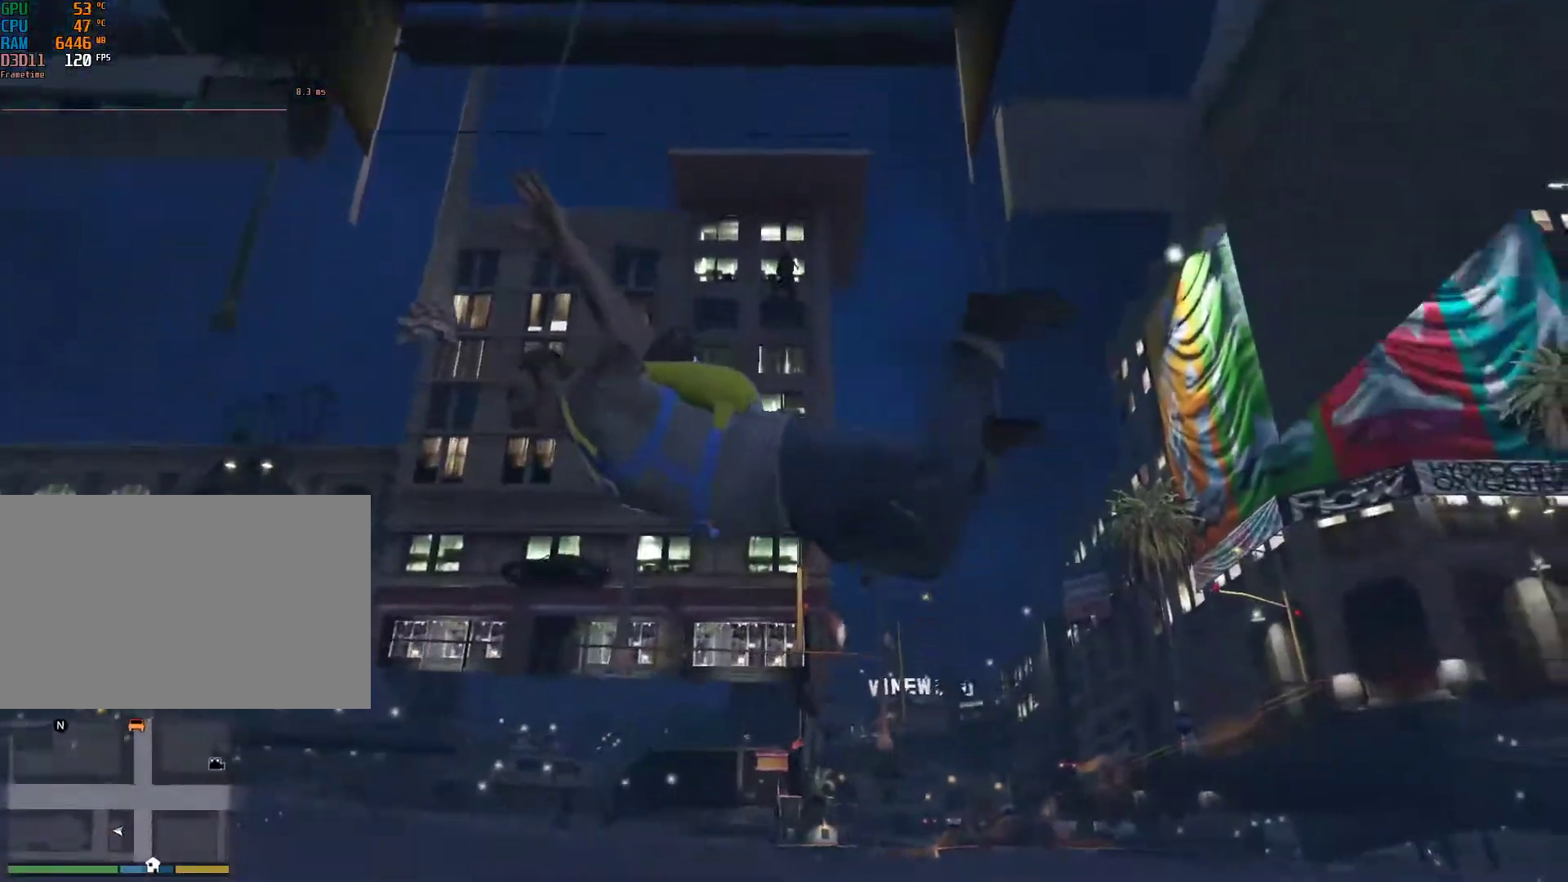
{"keys": [], "mouse": [], "events": []}
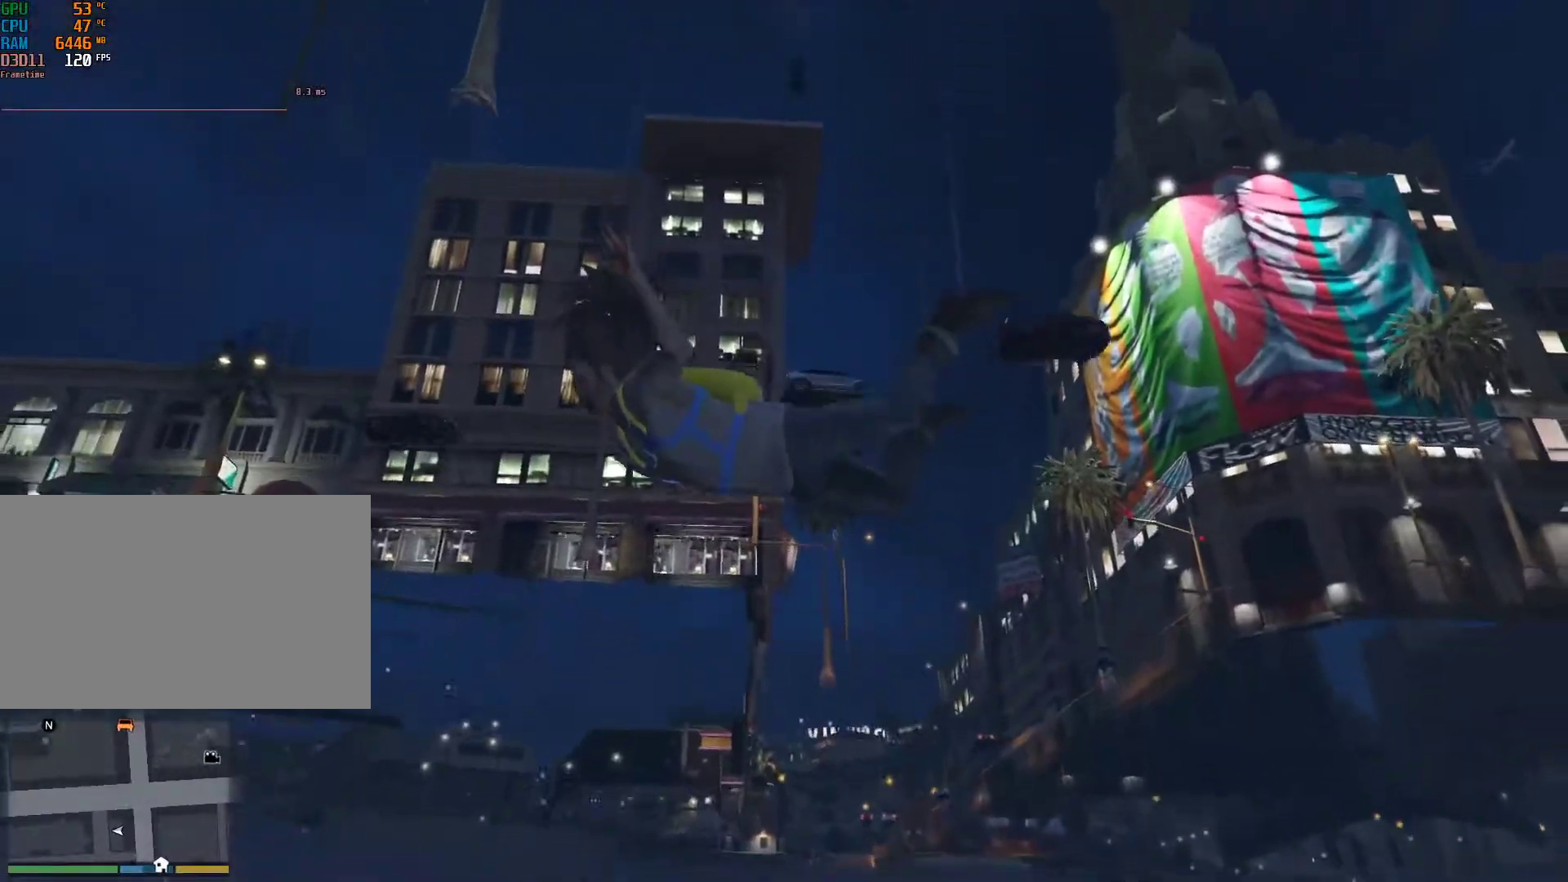
{"keys": [], "mouse": [], "events": []}
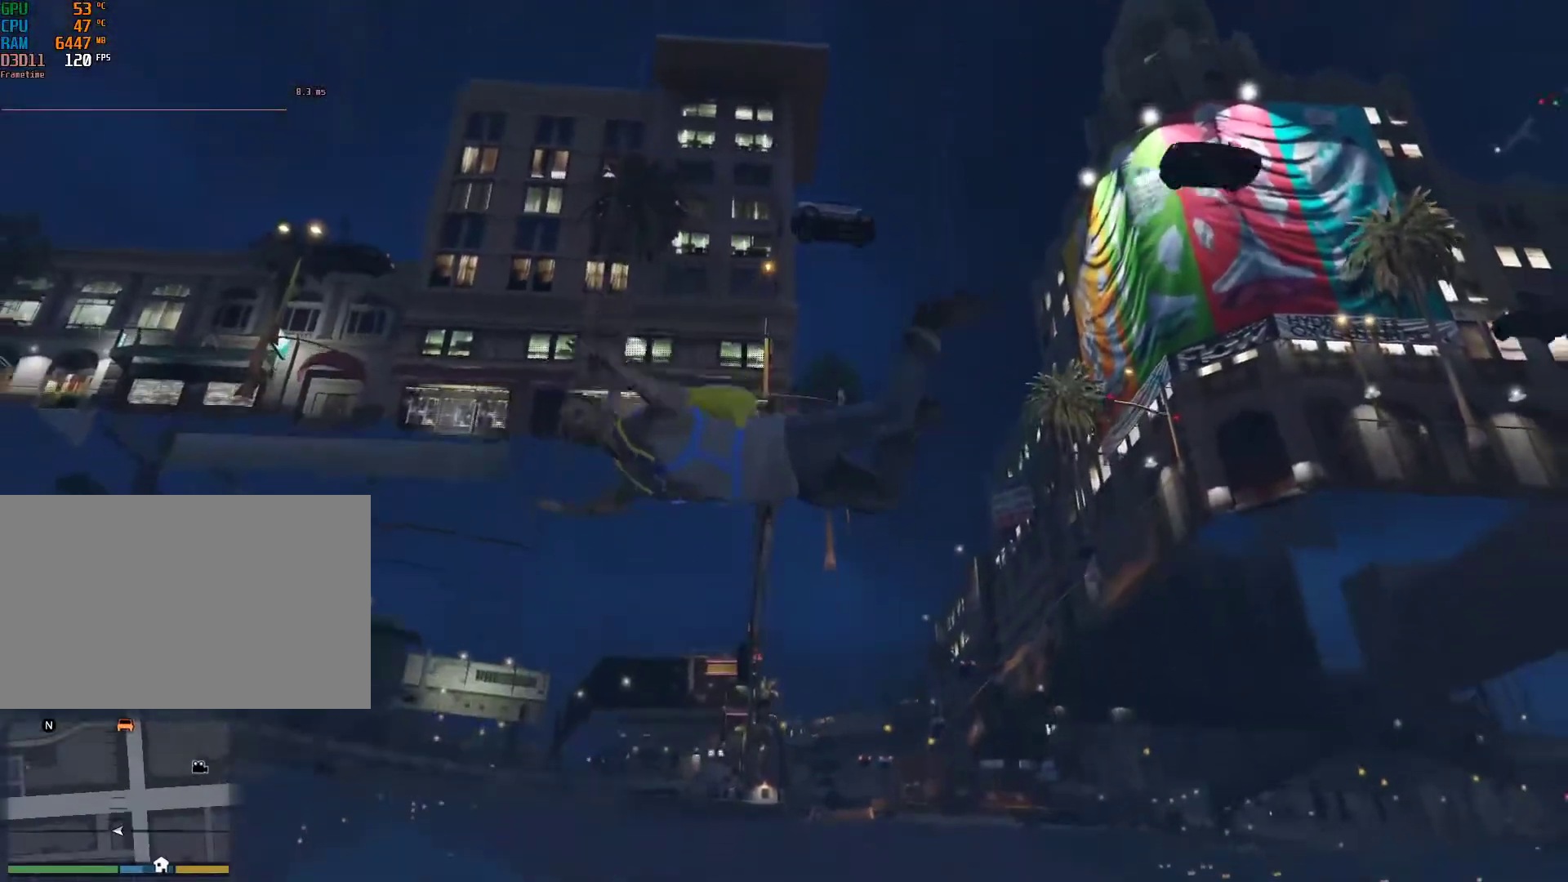
{"keys": ["shift", "w"], "mouse": [], "events": [[233, "mouse_right", "down"], [233, "shift", "down"], [233, "w", "down"], [283, "mouse_right", "up"]]}
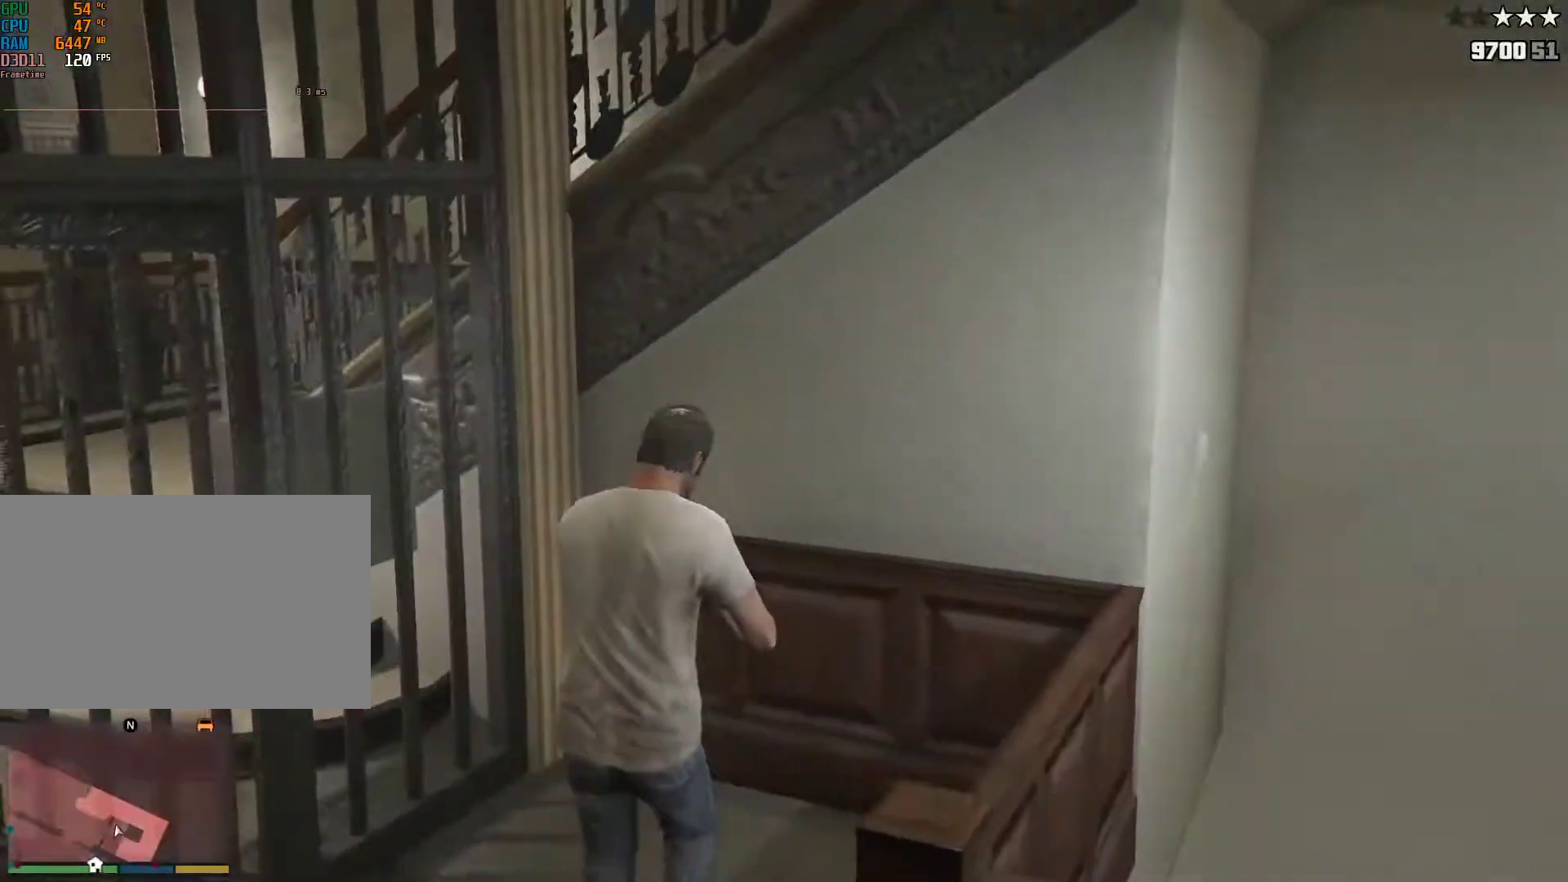
{"keys": ["d", "shift"], "mouse": [], "events": [[100, "d", "down"], [200, "w", "up"]]}
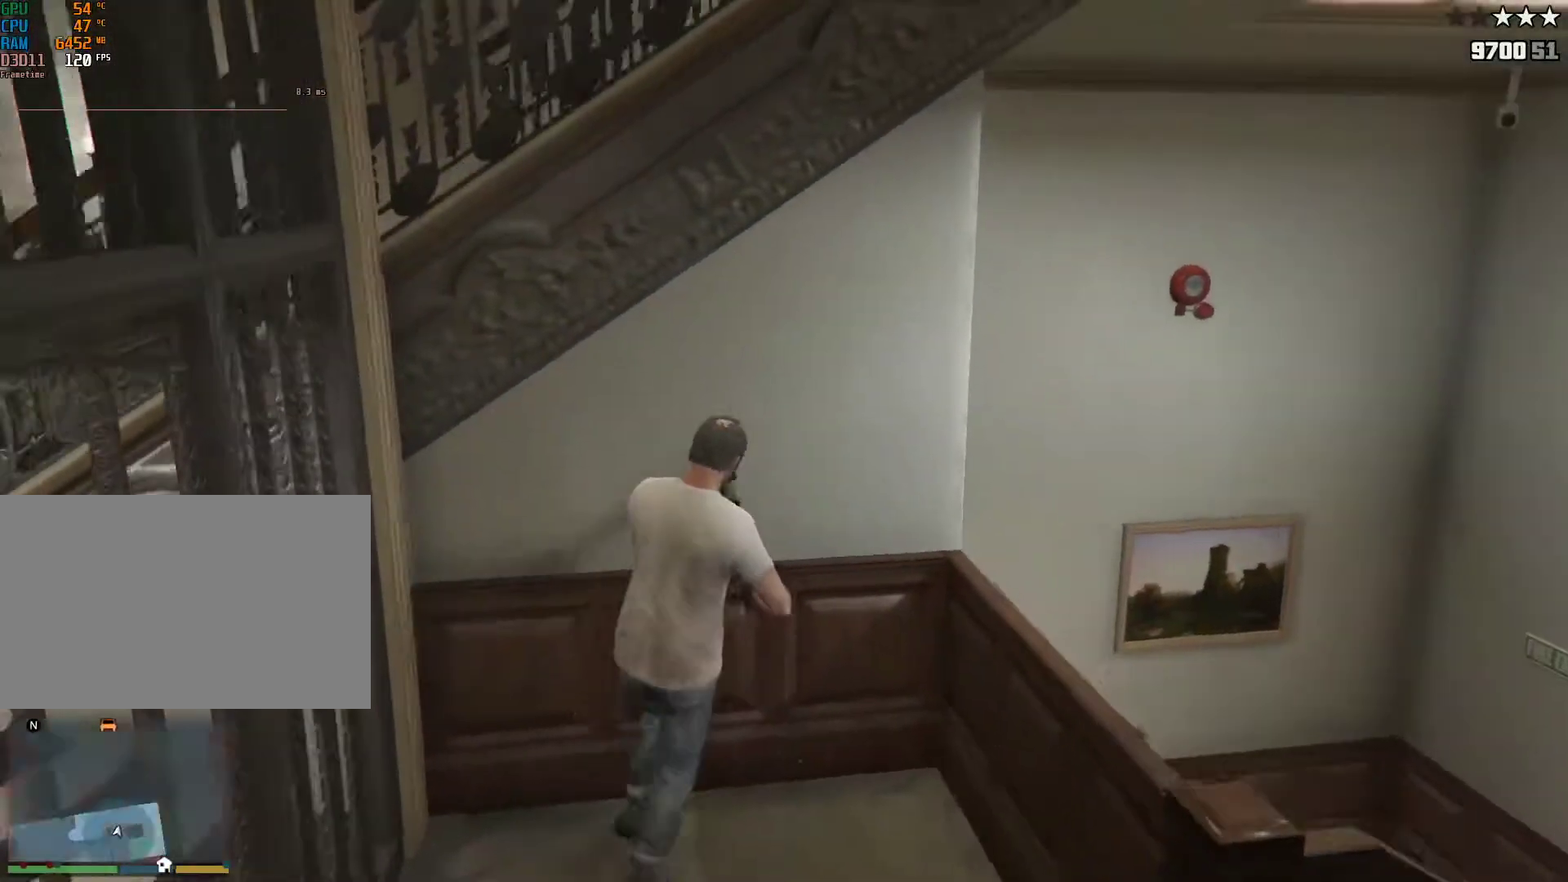
{"keys": [], "mouse": [], "events": [[350, "shift", "up"], [450, "d", "up"]]}
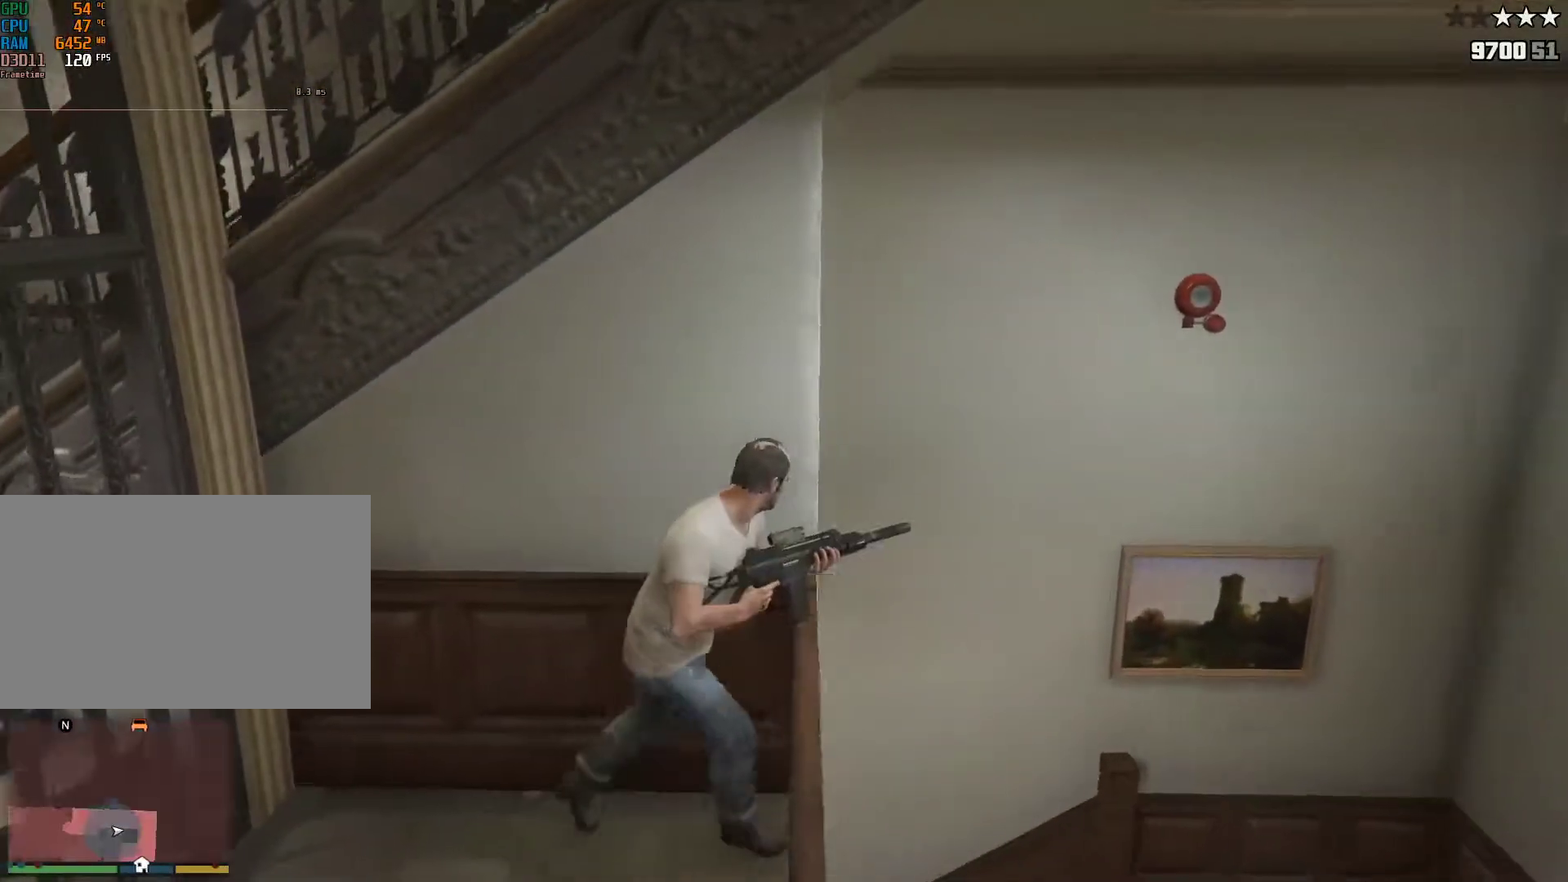
{"keys": [], "mouse": [], "events": [[233, "d", "down"], [367, "d", "up"]]}
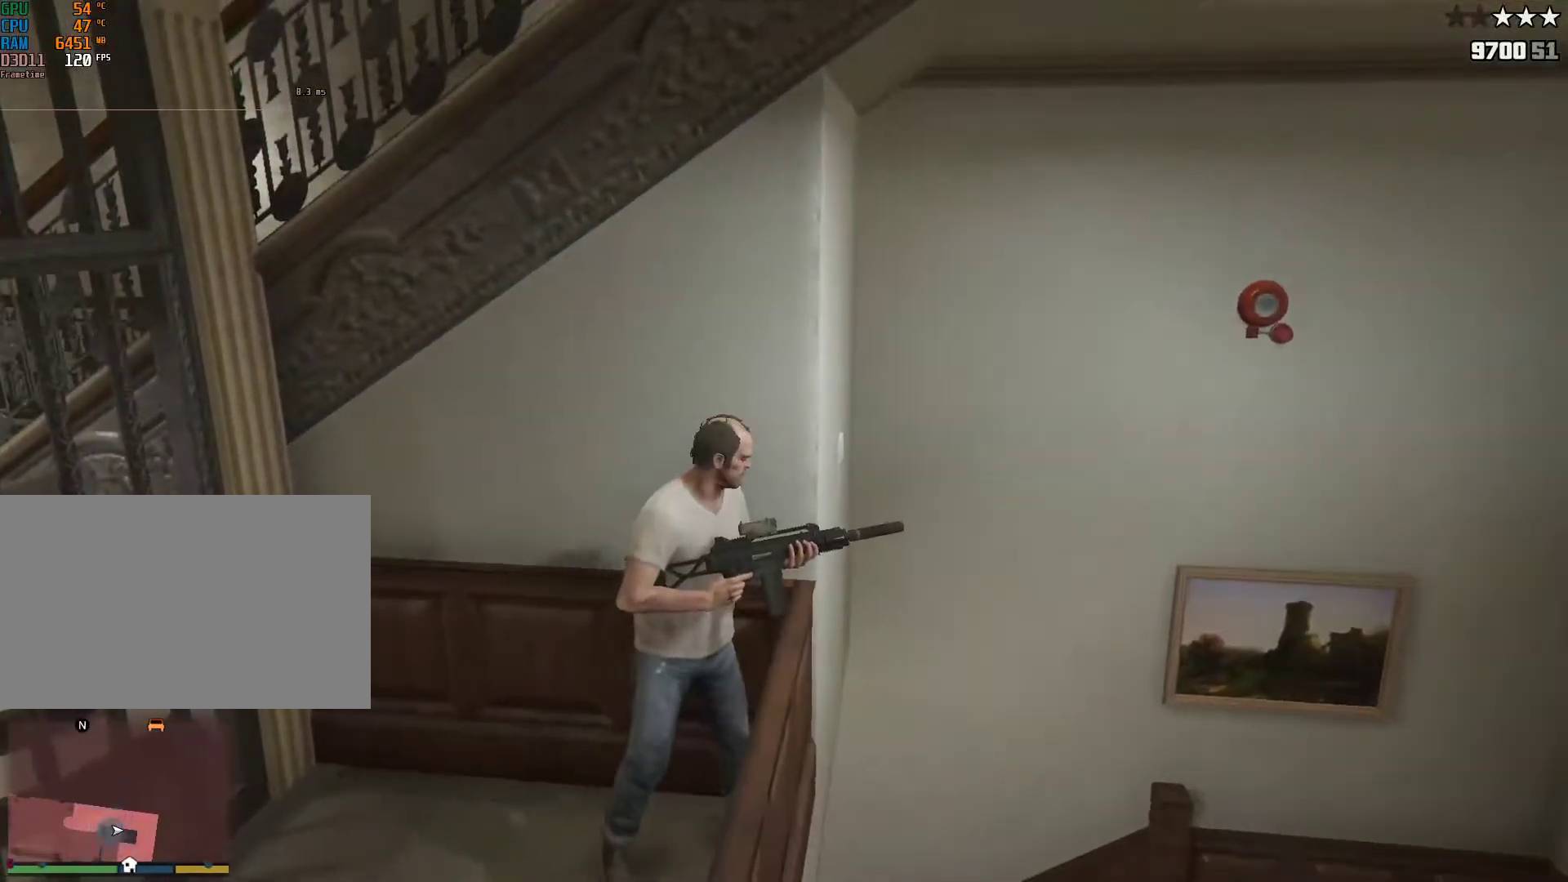
{"keys": [], "mouse": [], "events": [[100, "v", "down"], [200, "v", "up"], [300, "v", "down"], [383, "v", "up"]]}
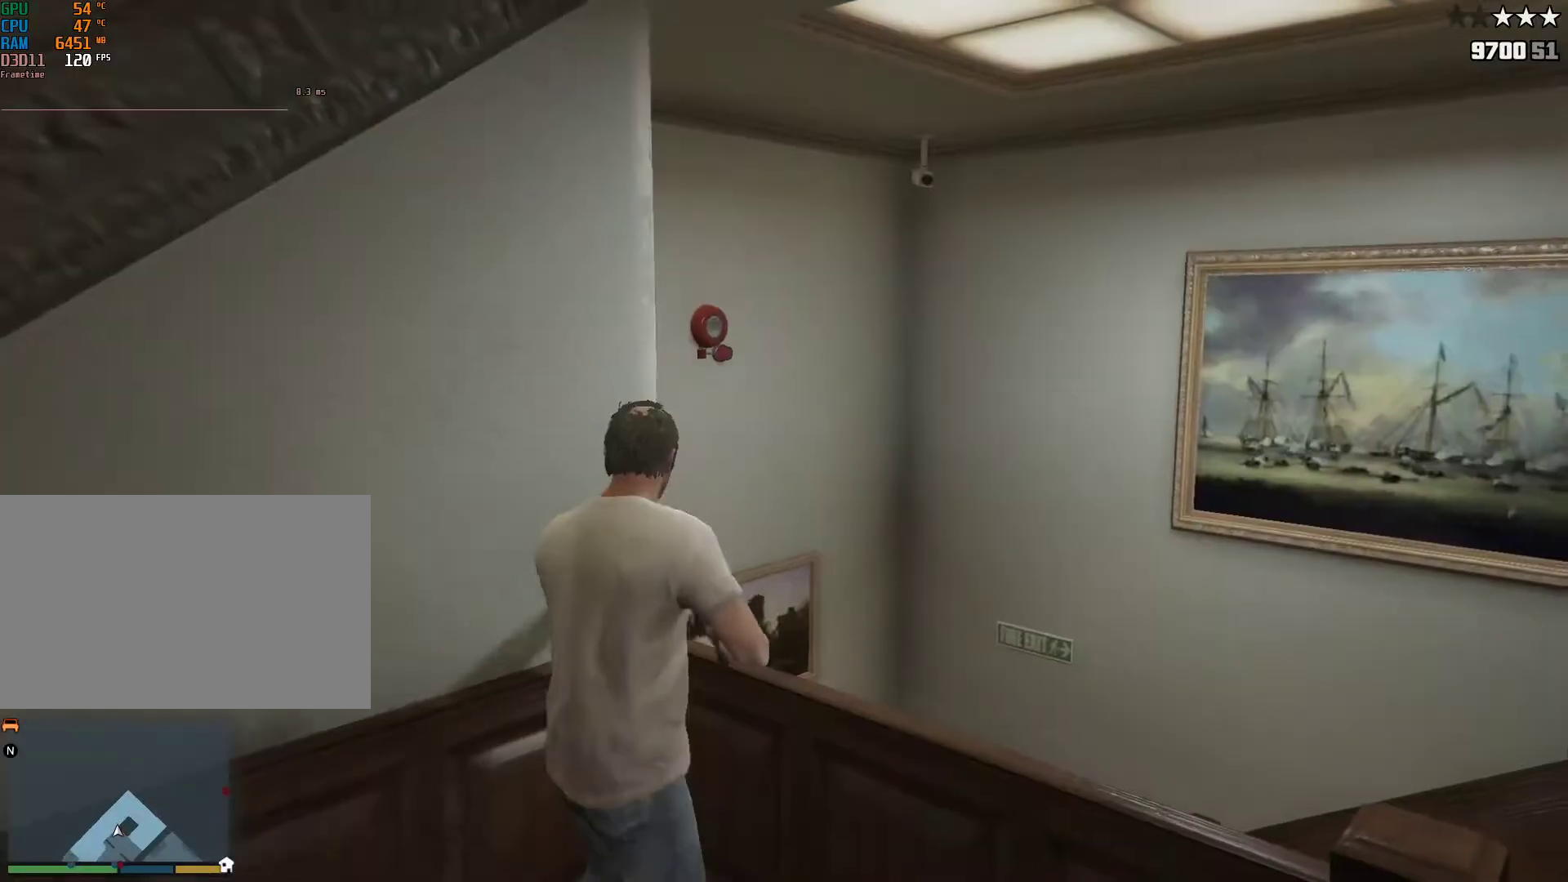
{"keys": [], "mouse": [], "events": [[83, "v", "down"], [167, "v", "up"], [217, "v", "down"], [317, "v", "up"]]}
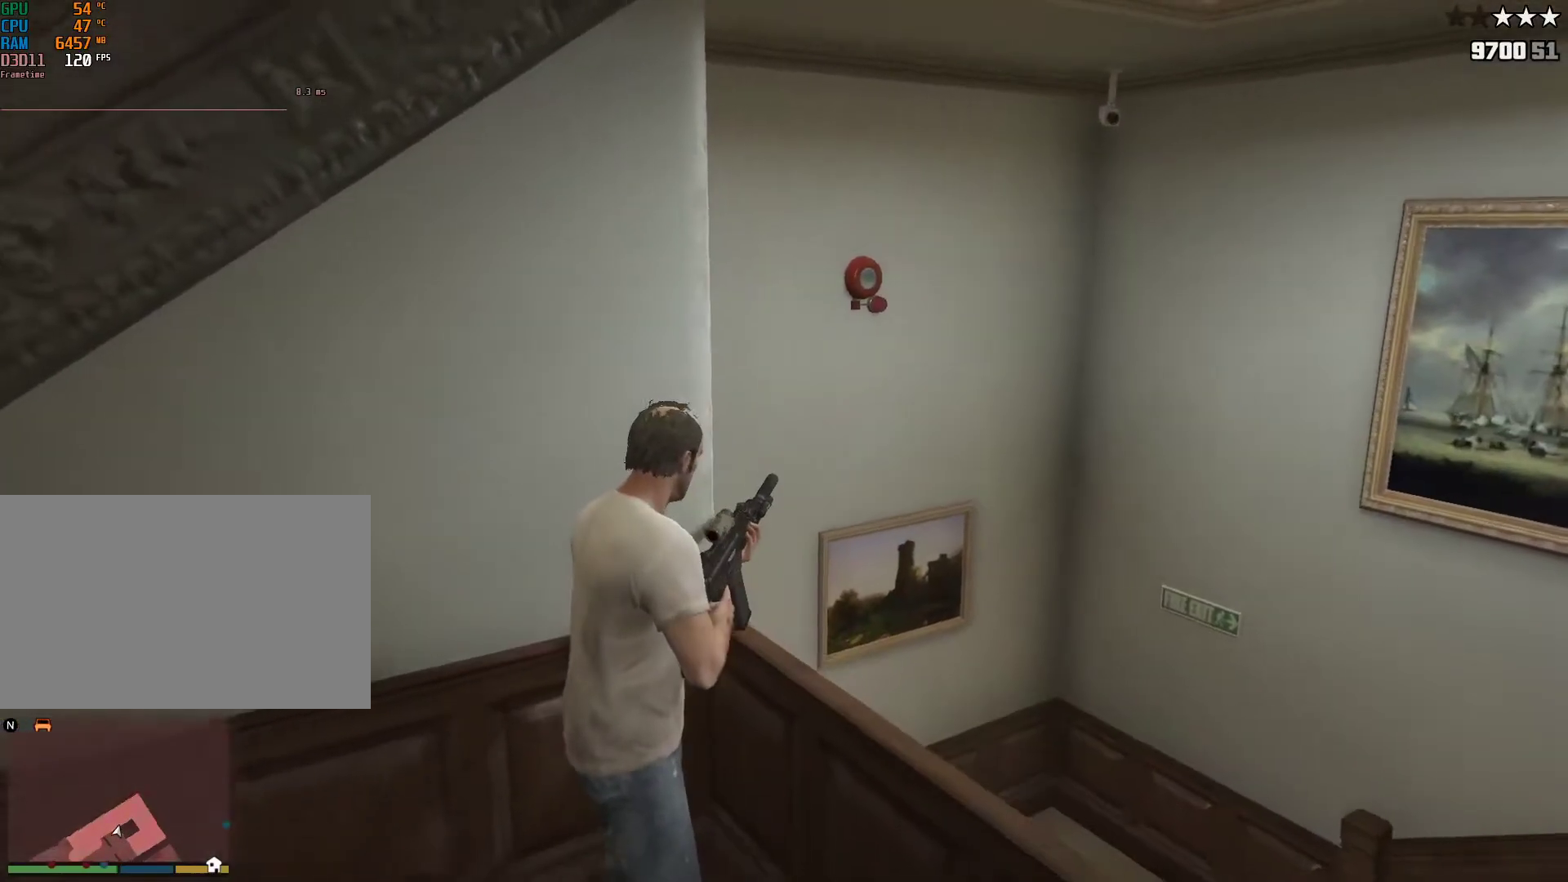
{"keys": ["d", "w"], "mouse": [], "events": [[183, "d", "down"], [317, "space", "down"], [367, "w", "down"], [467, "space", "up"]]}
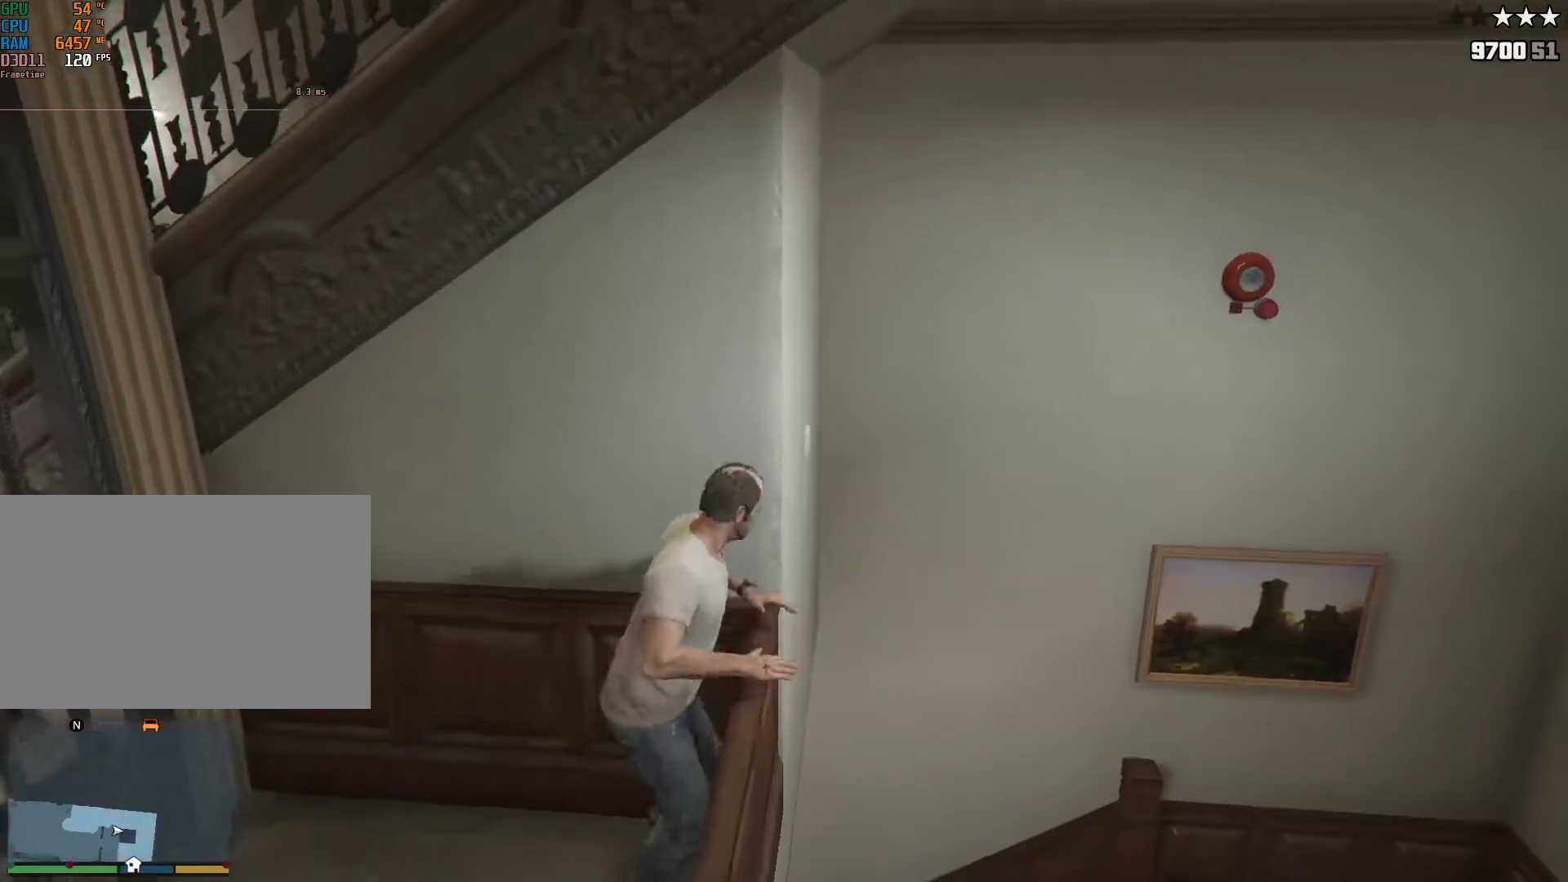
{"keys": ["shift", "w"], "mouse": [], "events": [[17, "d", "up"], [17, "shift", "down"]]}
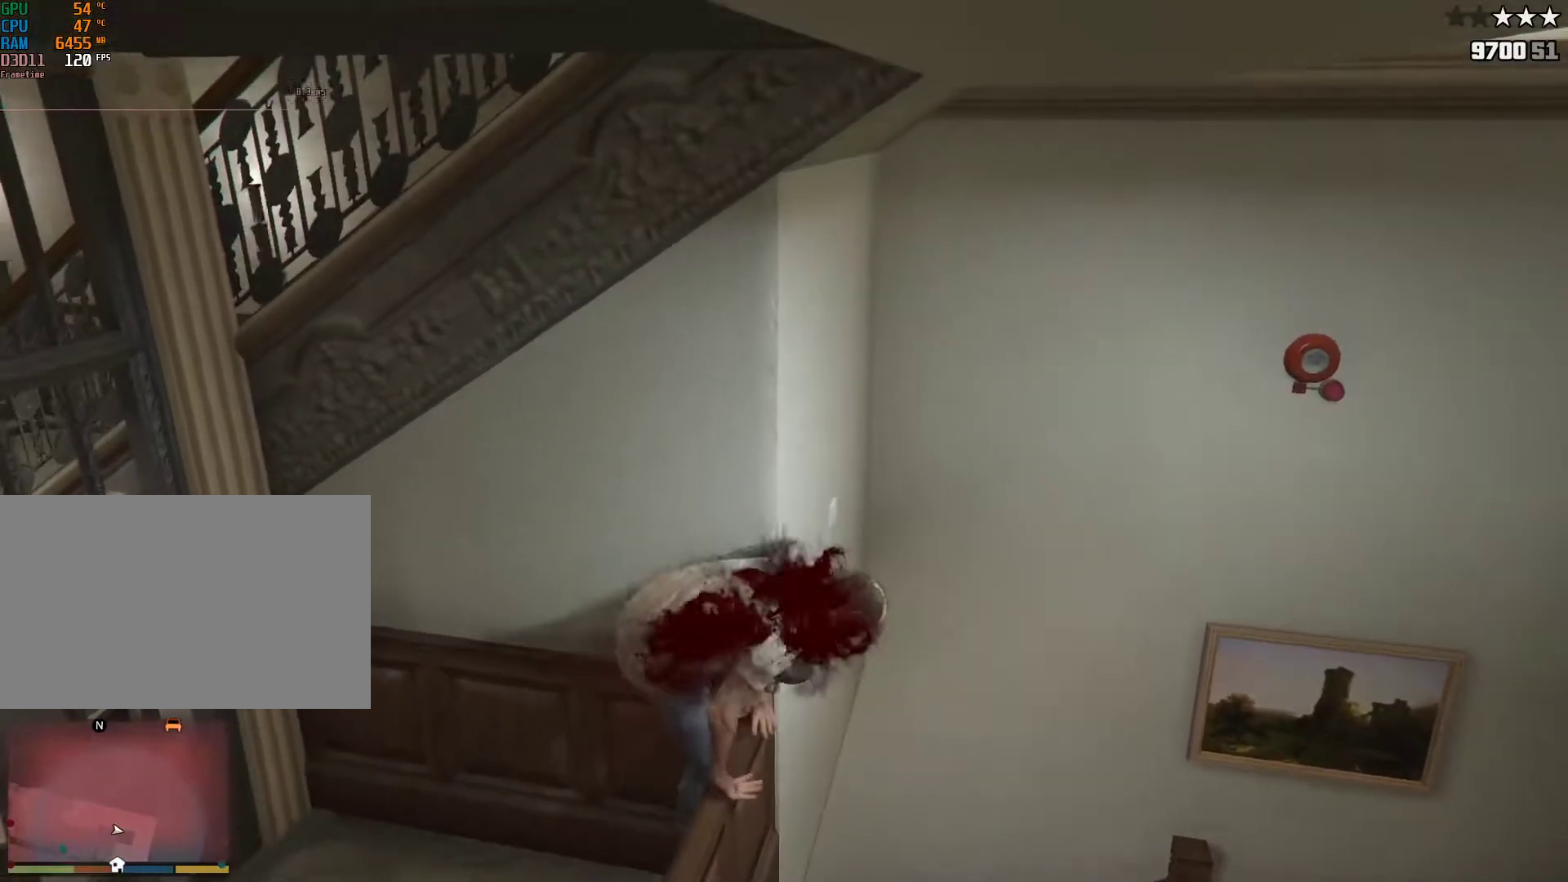
{"keys": ["shift", "w"], "mouse": [], "events": [[67, "v", "down"], [117, "v", "up"]]}
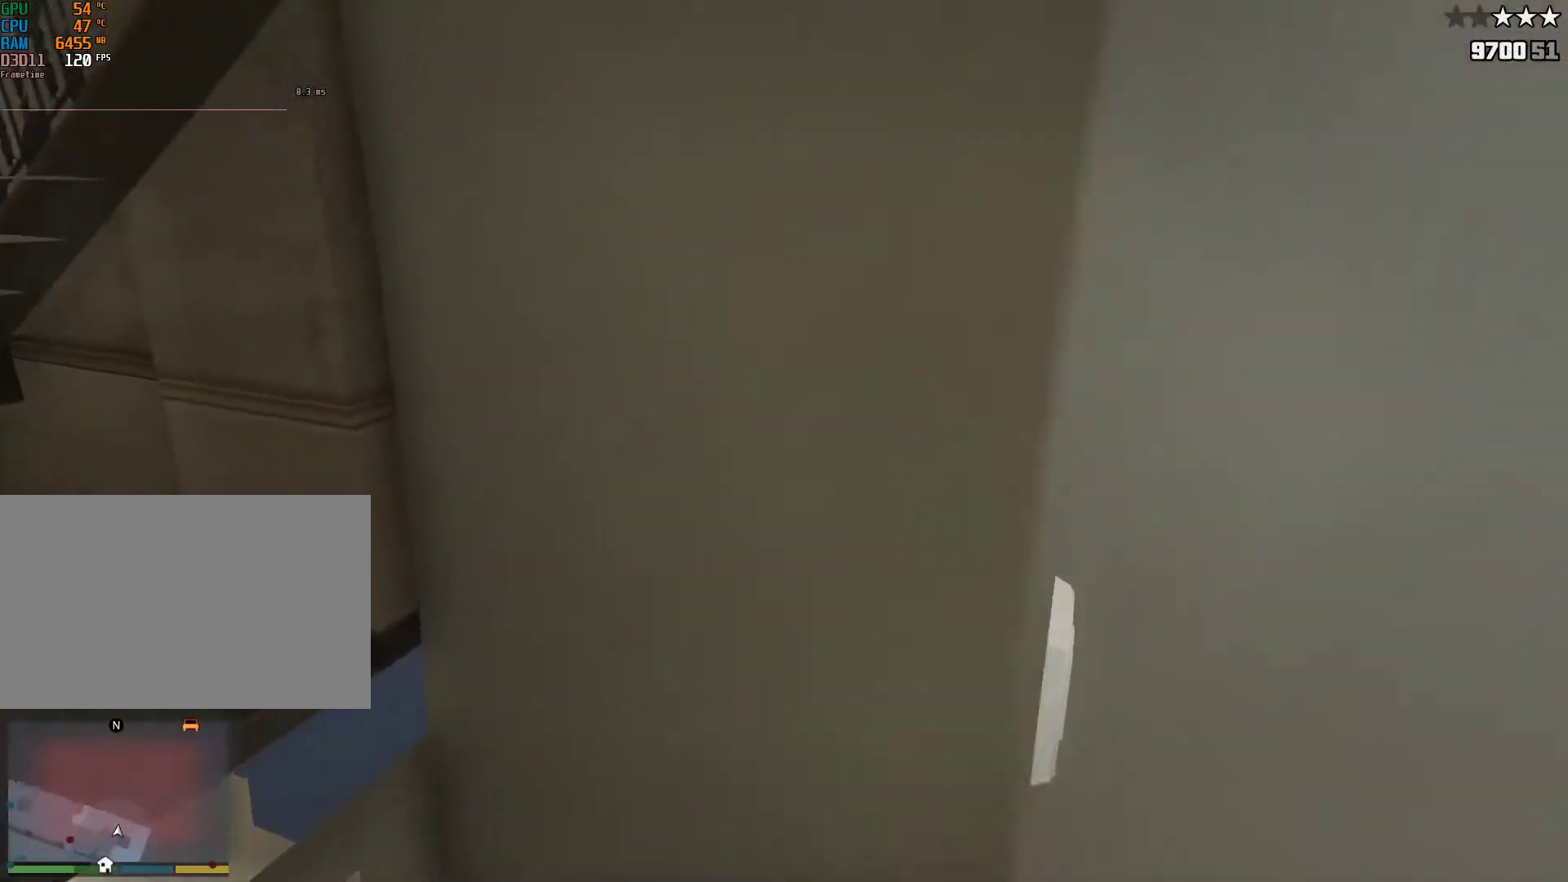
{"keys": [], "mouse": [], "events": [[283, "shift", "up"], [283, "w", "up"]]}
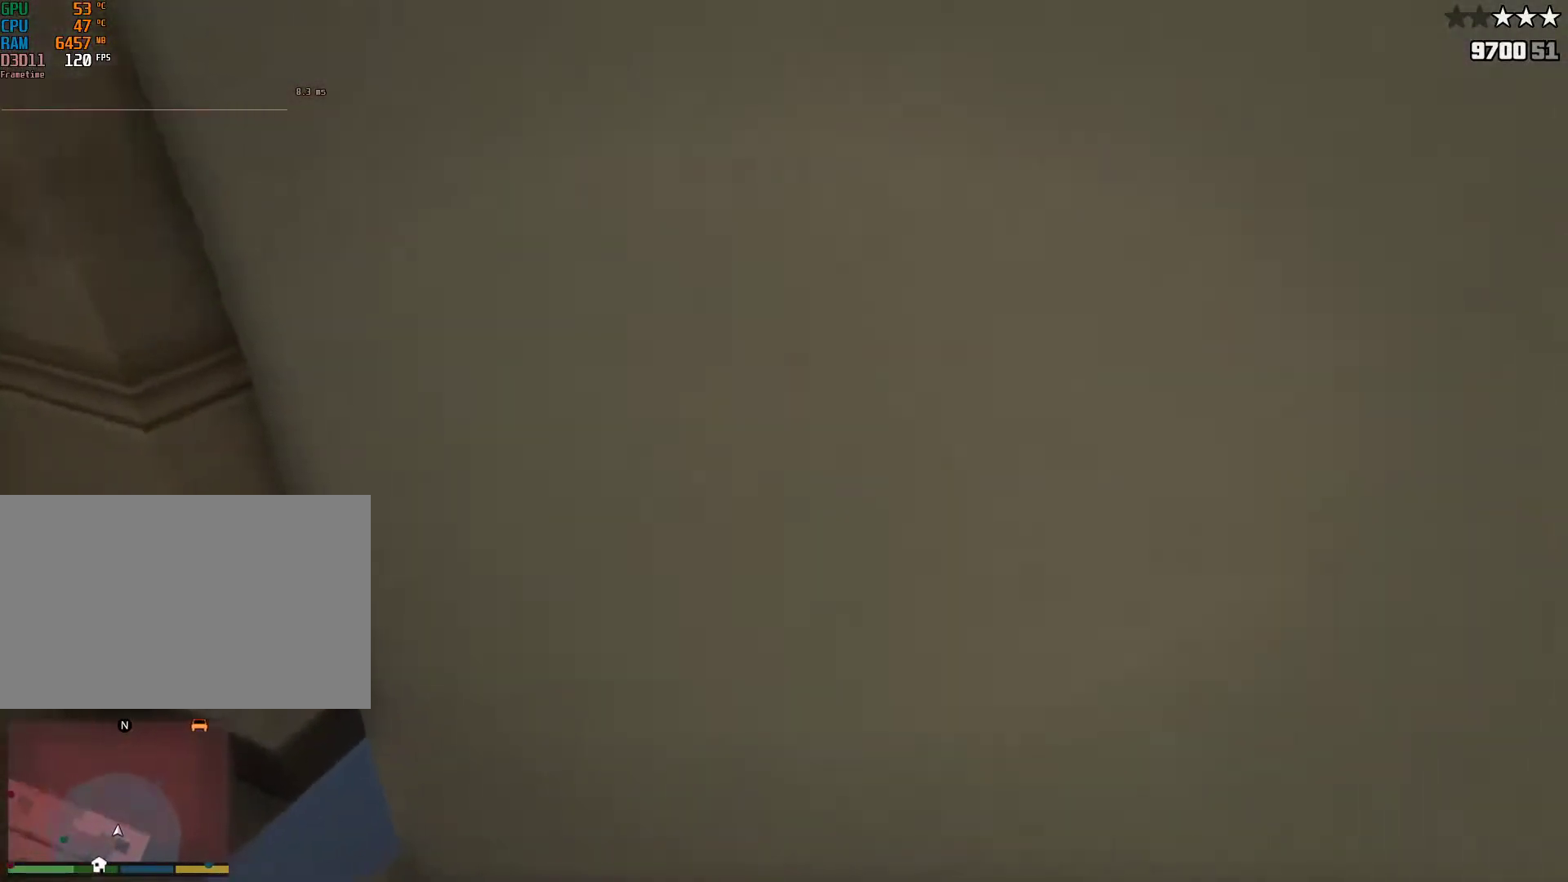
{"keys": [], "mouse": [], "events": []}
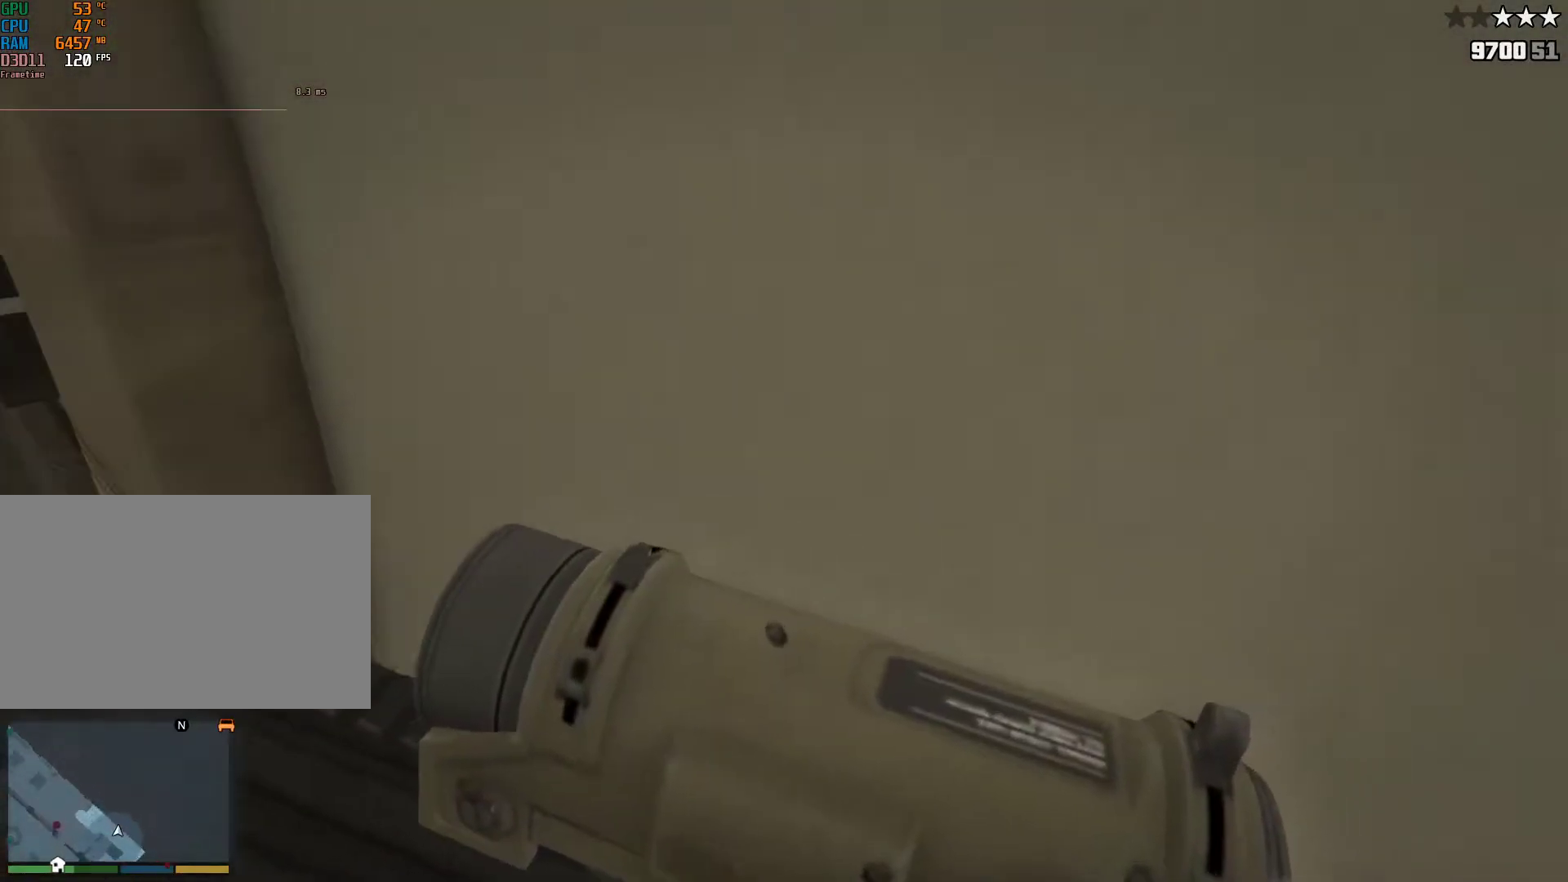
{"keys": [], "mouse": [], "events": [[400, "v", "down"], [500, "v", "up"]]}
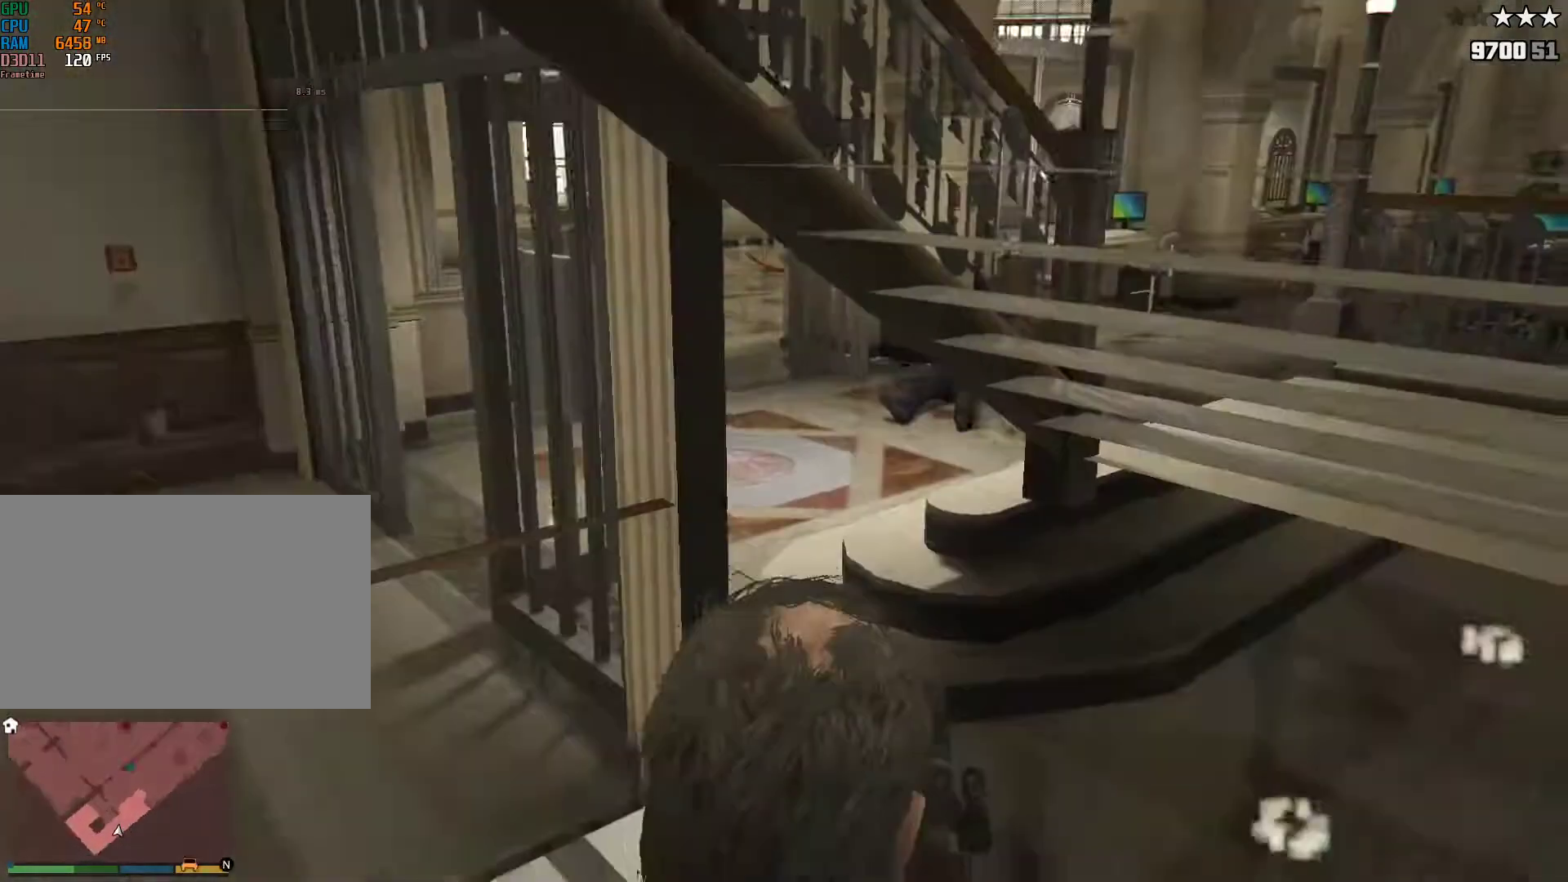
{"keys": [], "mouse": [], "events": []}
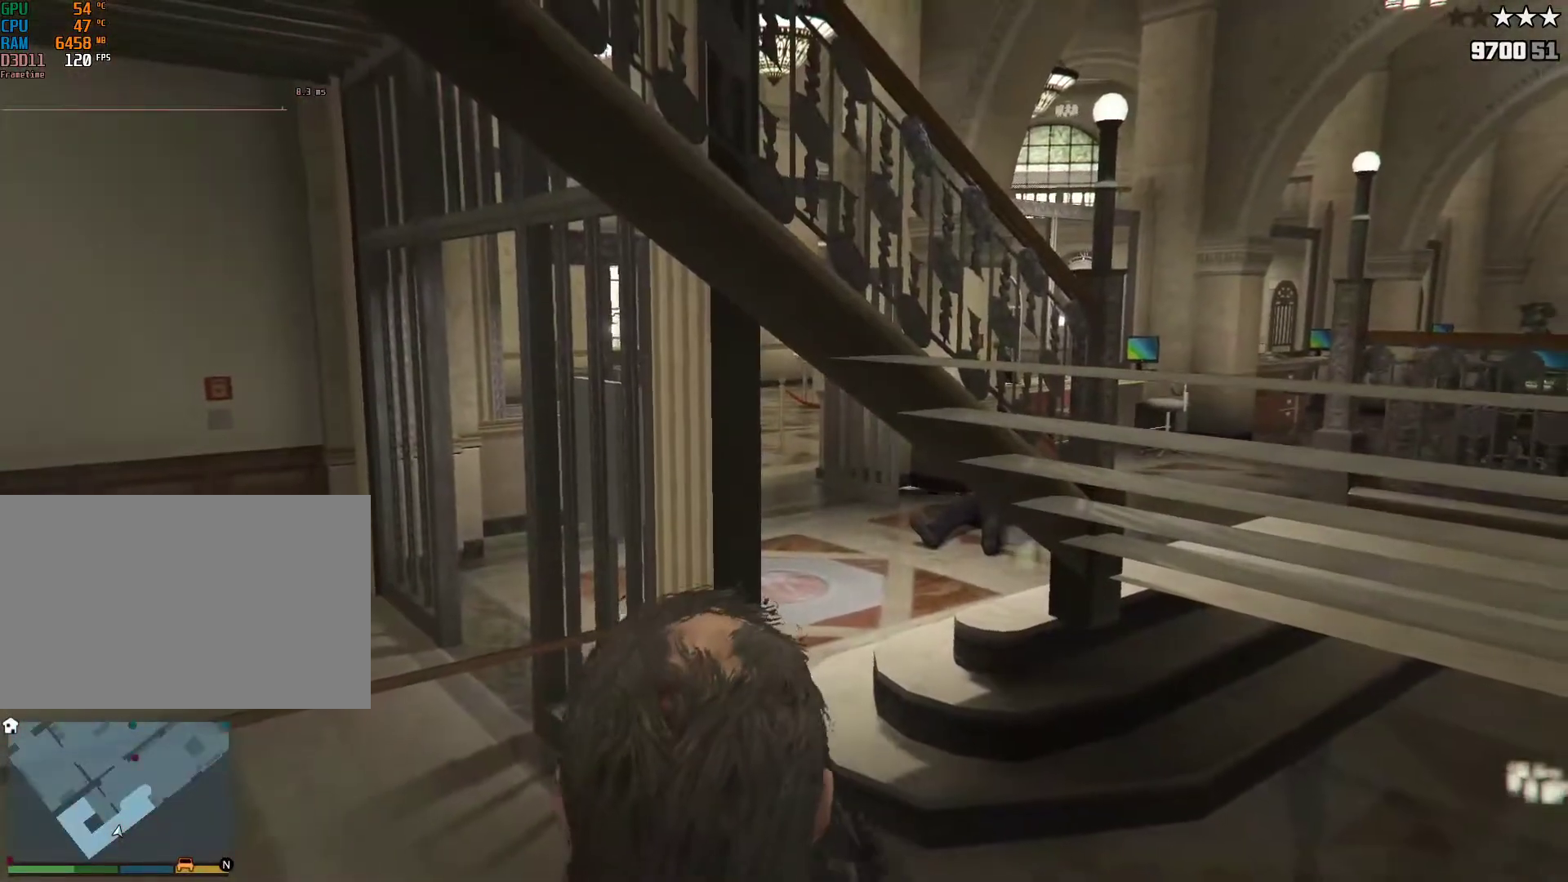
{"keys": ["d", "w"], "mouse": ["right"], "events": [[350, "d", "down"], [350, "mouse_right", "down"], [350, "w", "down"]]}
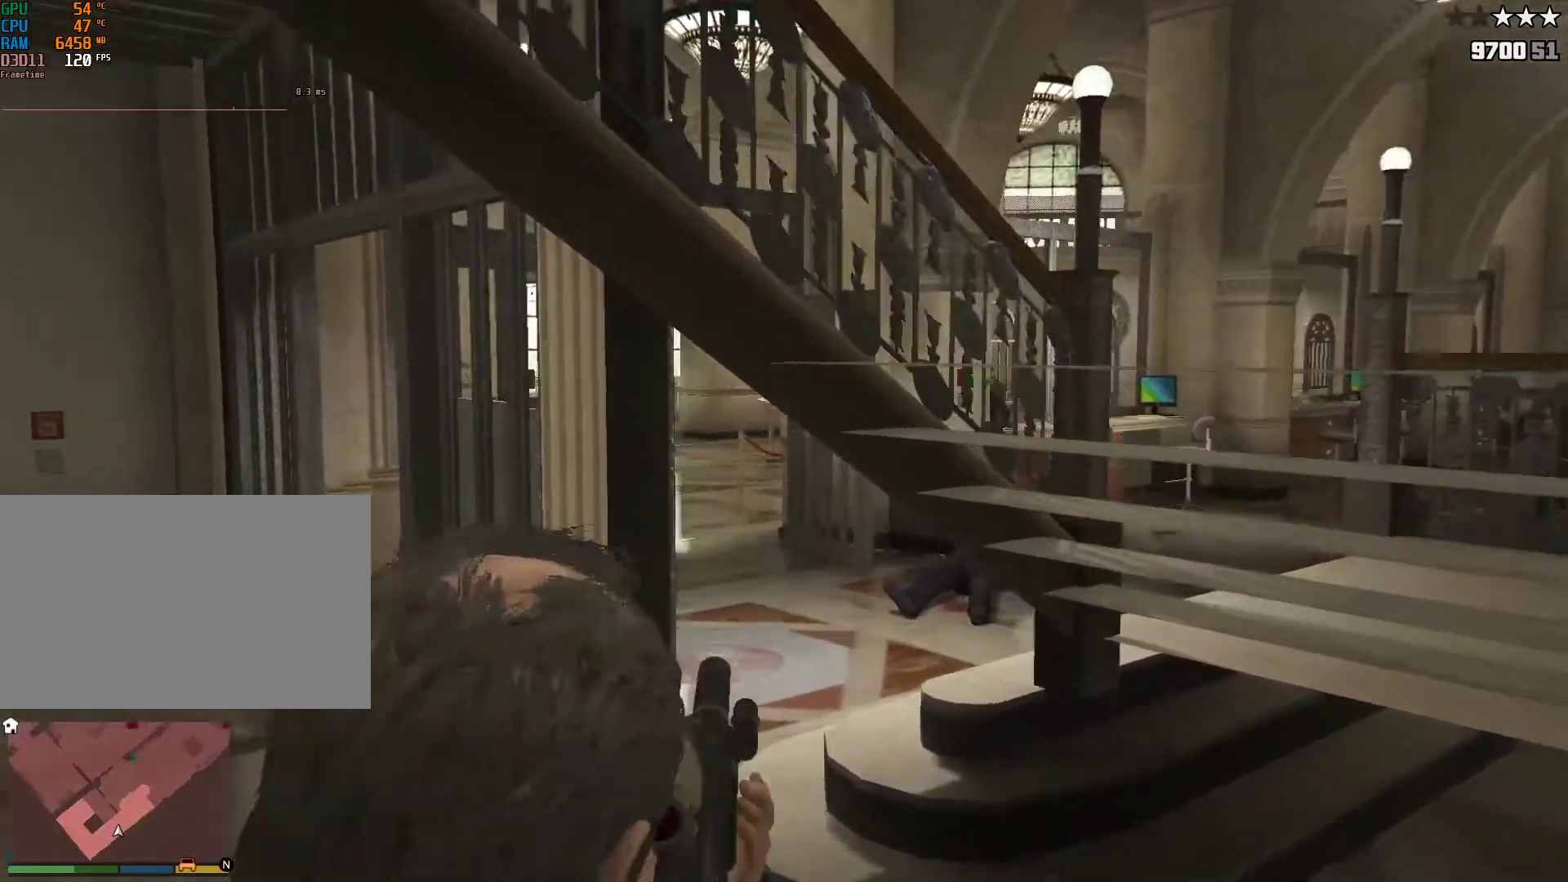
{"keys": [], "mouse": ["right"], "events": [[167, "d", "up"], [167, "w", "up"]]}
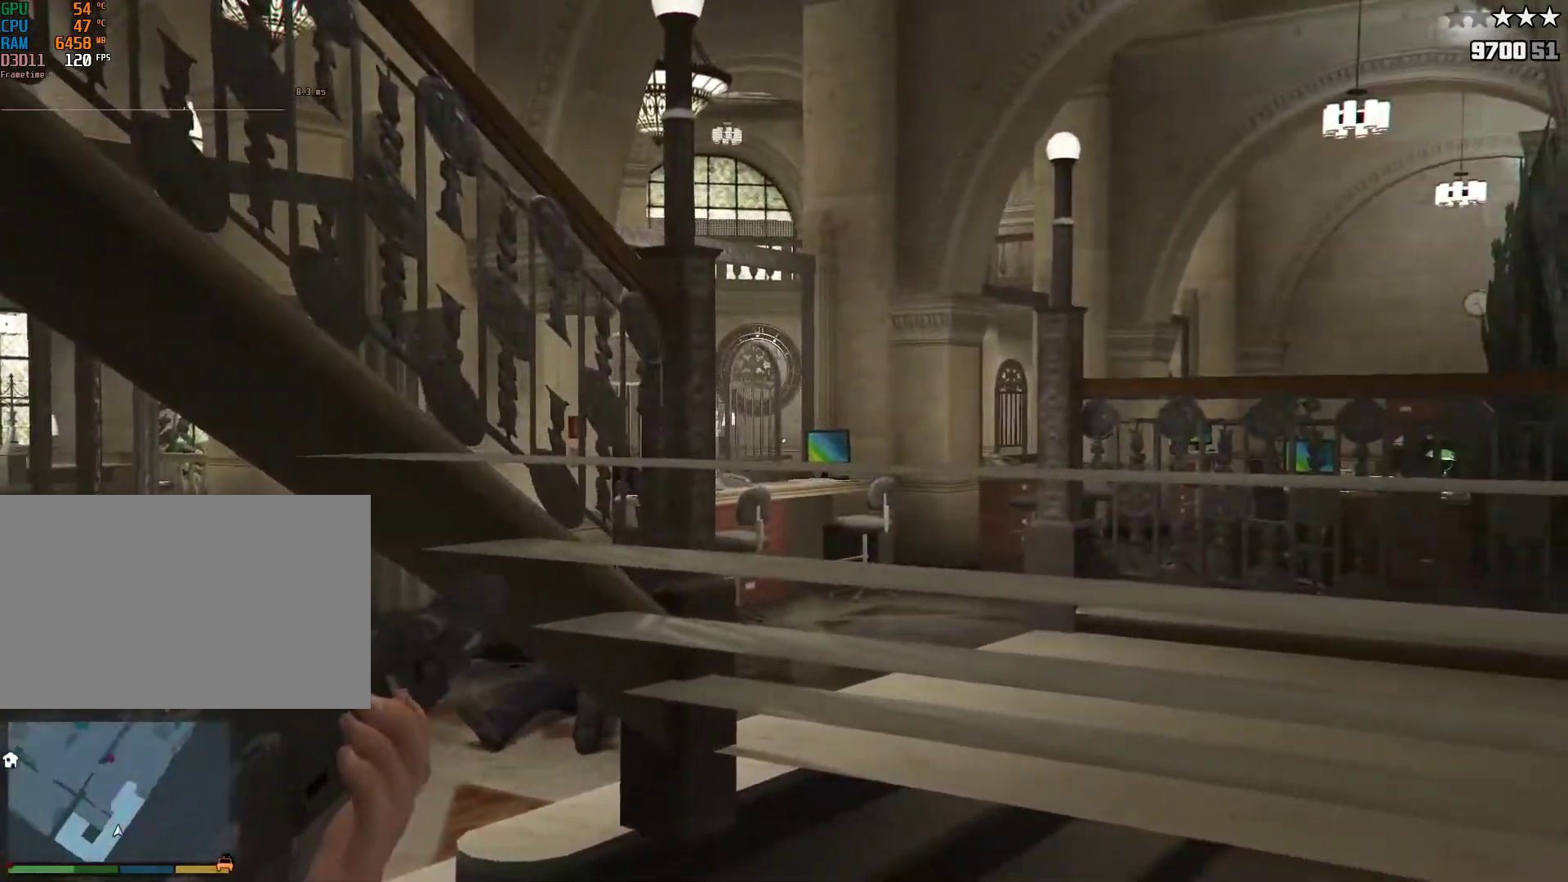
{"keys": ["w"], "mouse": ["right"], "events": [[183, "mouse_left", "down"], [183, "w", "down"], [283, "d", "down"], [283, "mouse_left", "up"], [467, "d", "up"]]}
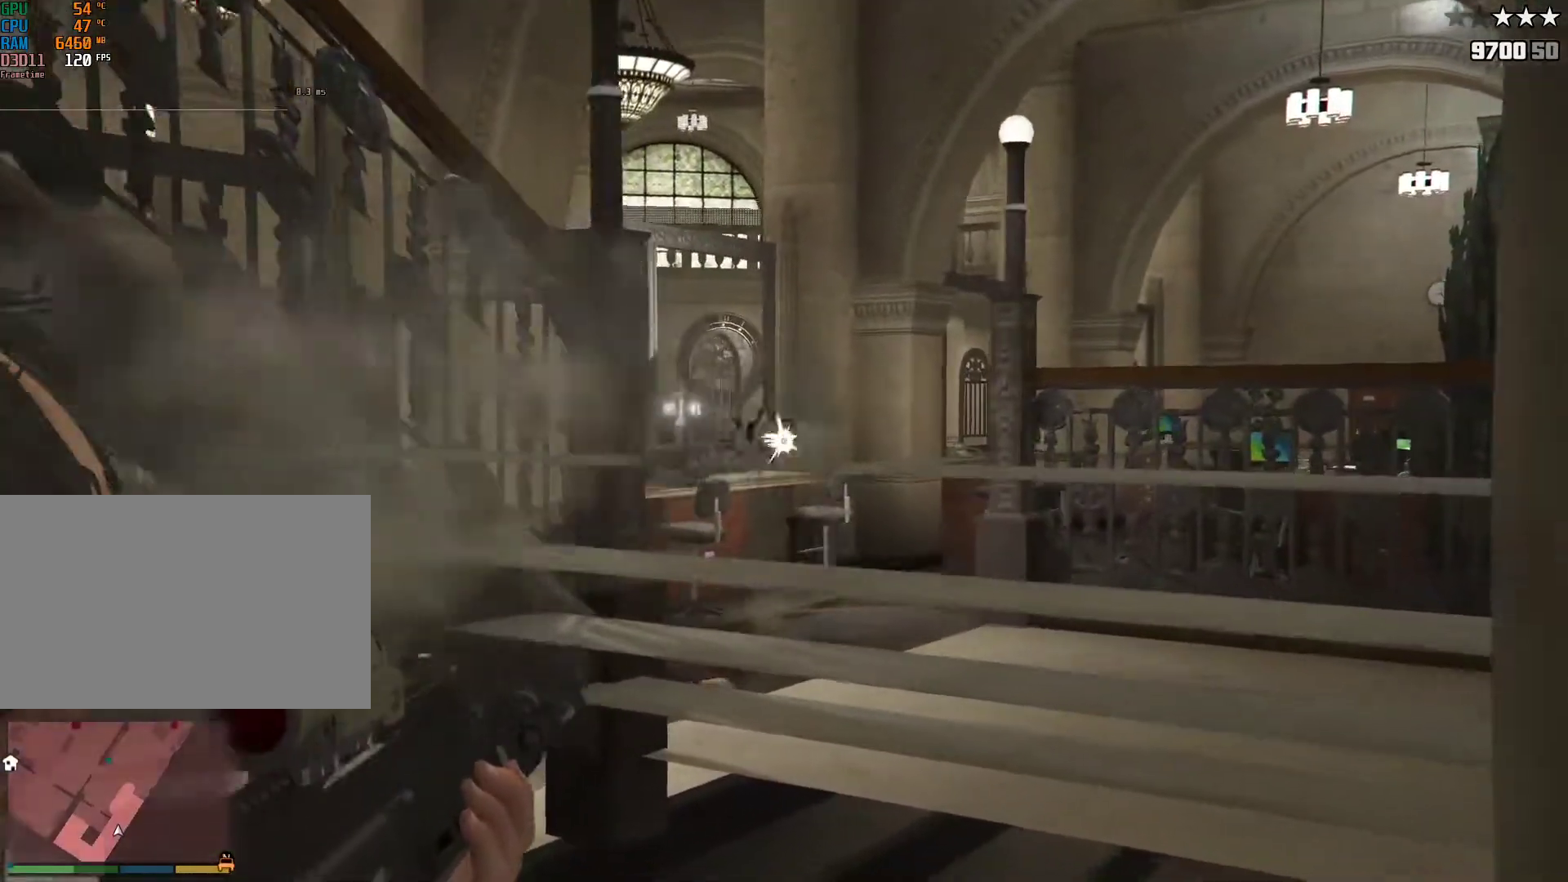
{"keys": ["w"], "mouse": ["right"], "events": [[17, "mouse_left", "down"], [67, "w", "up"], [100, "mouse_left", "up"], [333, "mouse_left", "down"], [333, "w", "down"], [433, "mouse_left", "up"]]}
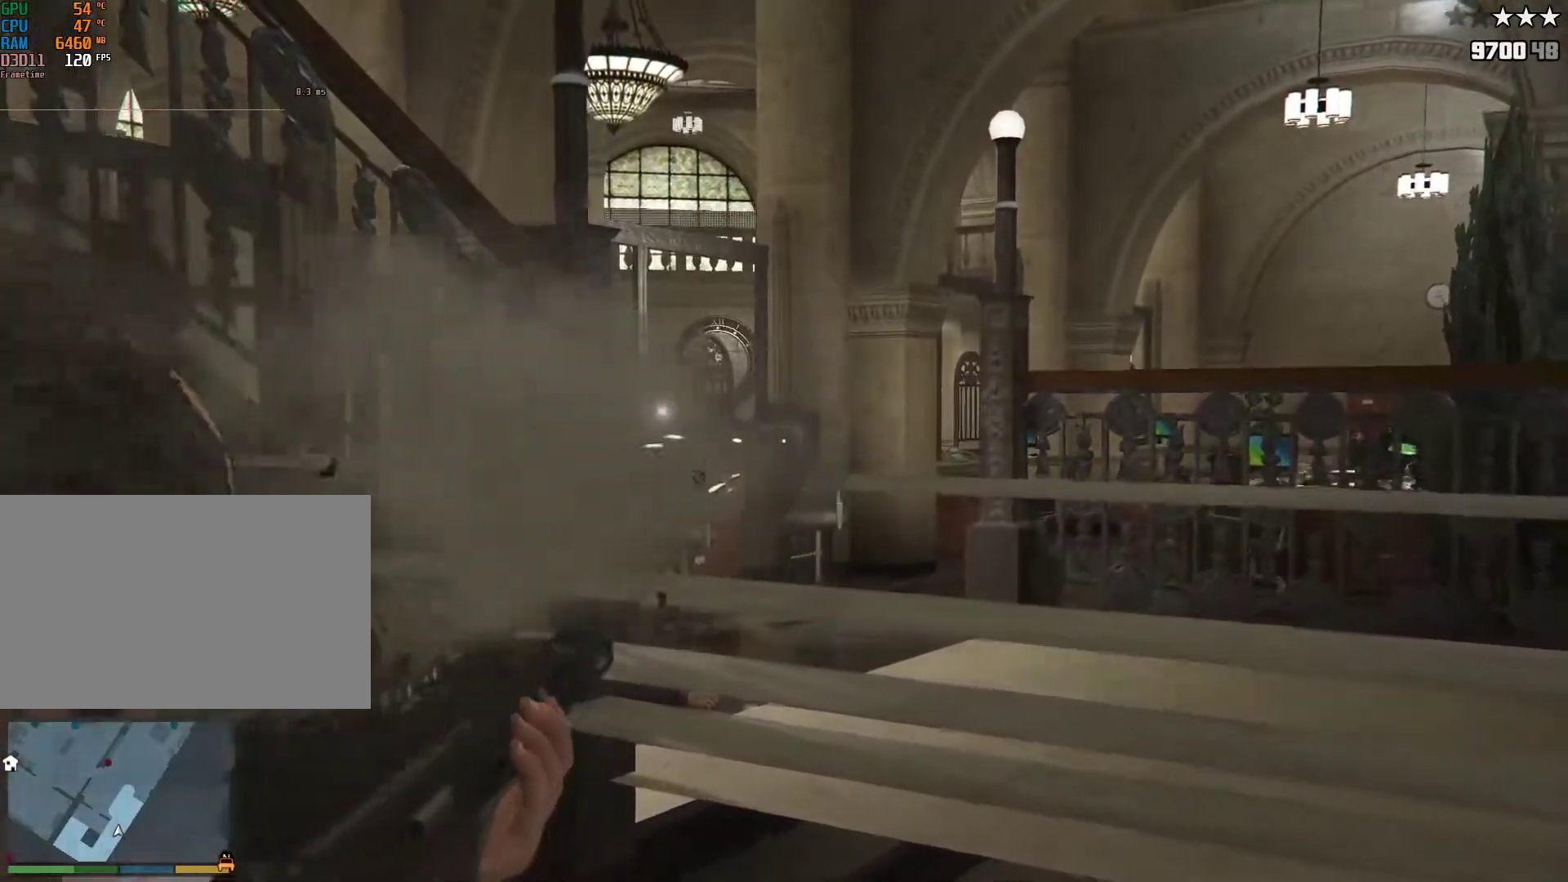
{"keys": ["shift", "w"], "mouse": [], "events": [[100, "mouse_right", "up"], [100, "shift", "down"], [150, "v", "down"], [300, "v", "up"]]}
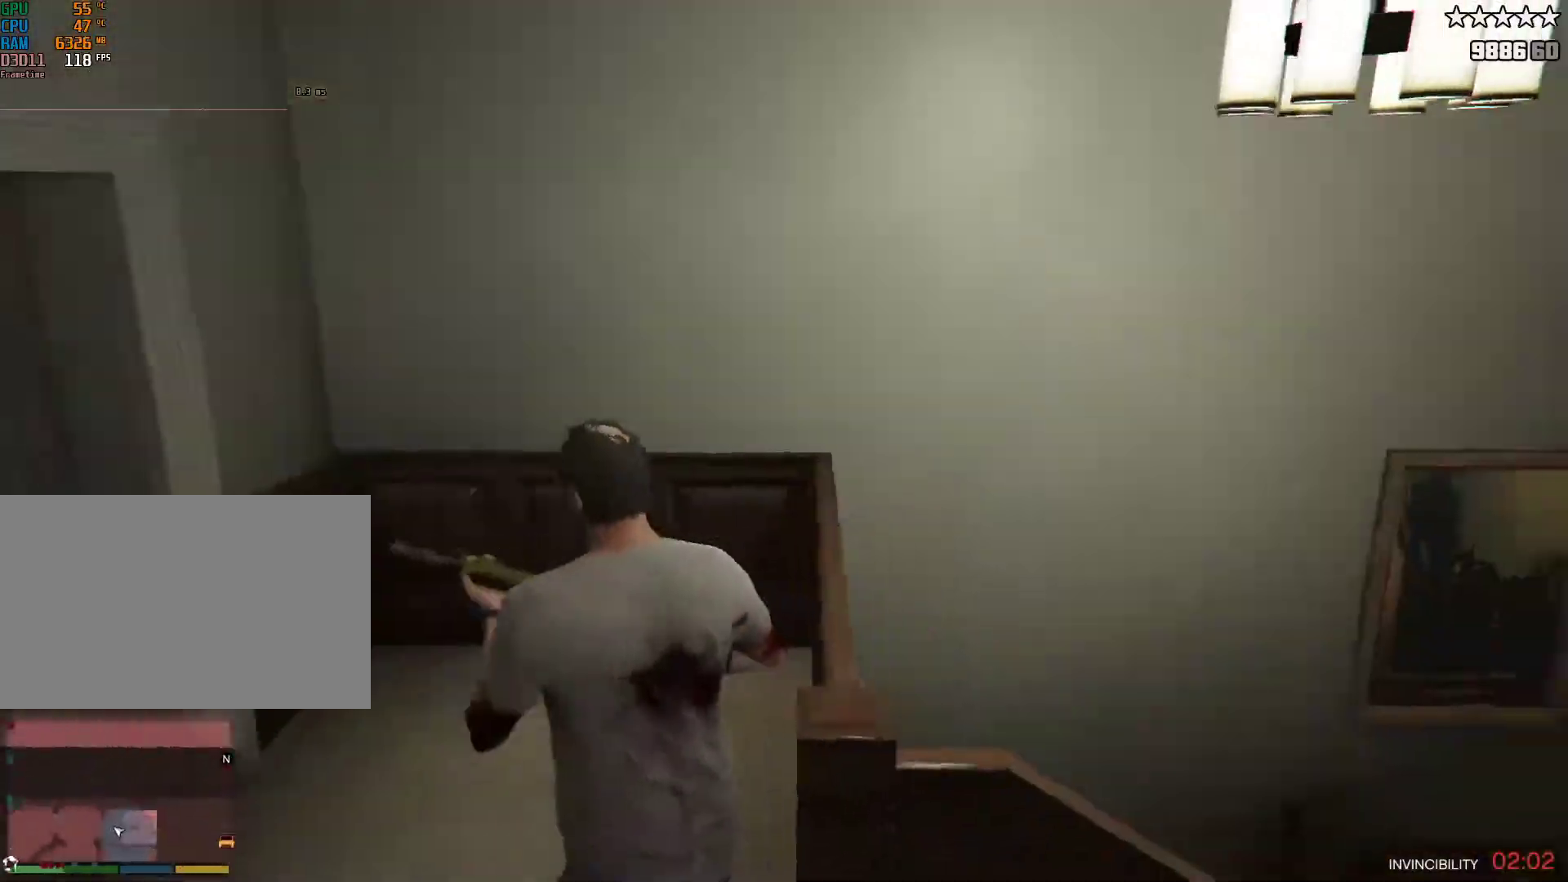
{"keys": ["shift", "w"], "mouse": [], "events": [[167, "v", "down"], [267, "v", "up"], [317, "v", "down"], [400, "v", "up"]]}
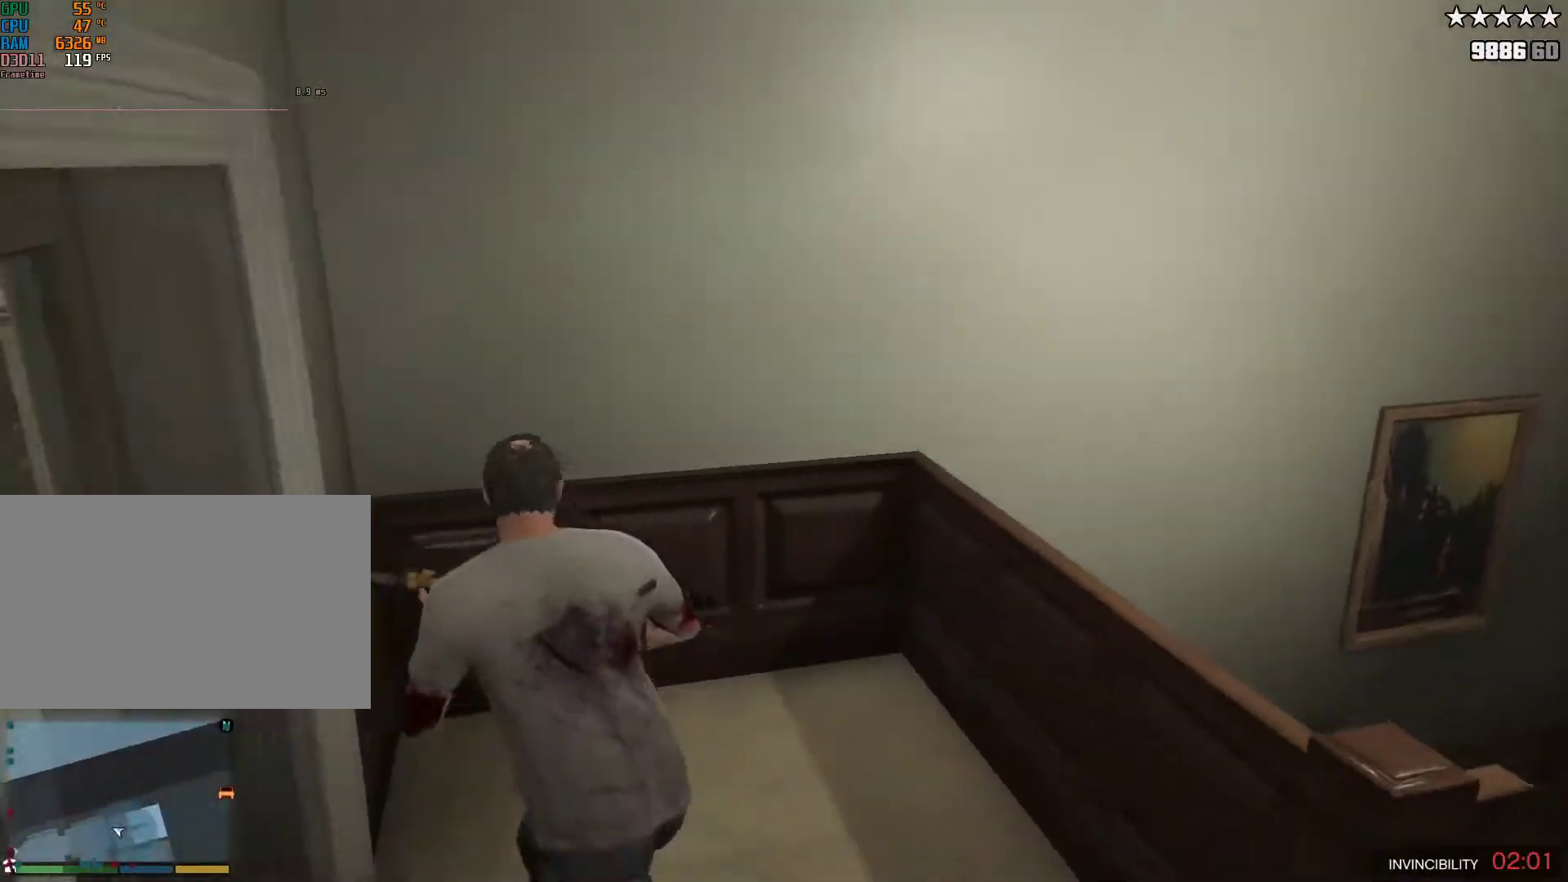
{"keys": ["d", "w"], "mouse": [], "events": [[50, "d", "down"], [133, "shift", "up"], [133, "w", "up"], [283, "w", "down"]]}
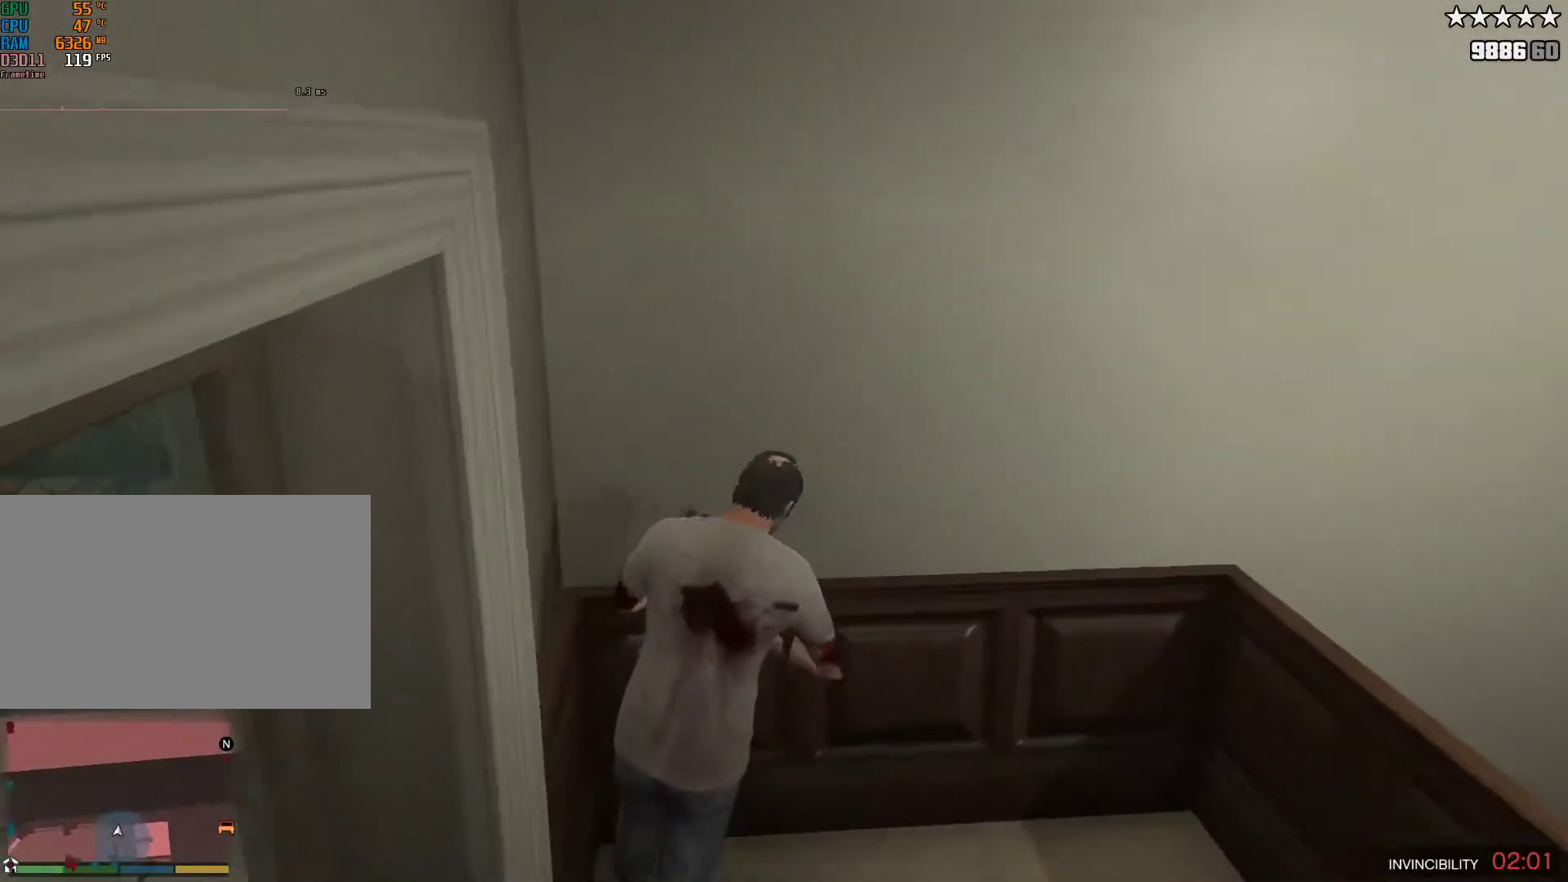
{"keys": ["d"], "mouse": [], "events": [[300, "w", "up"]]}
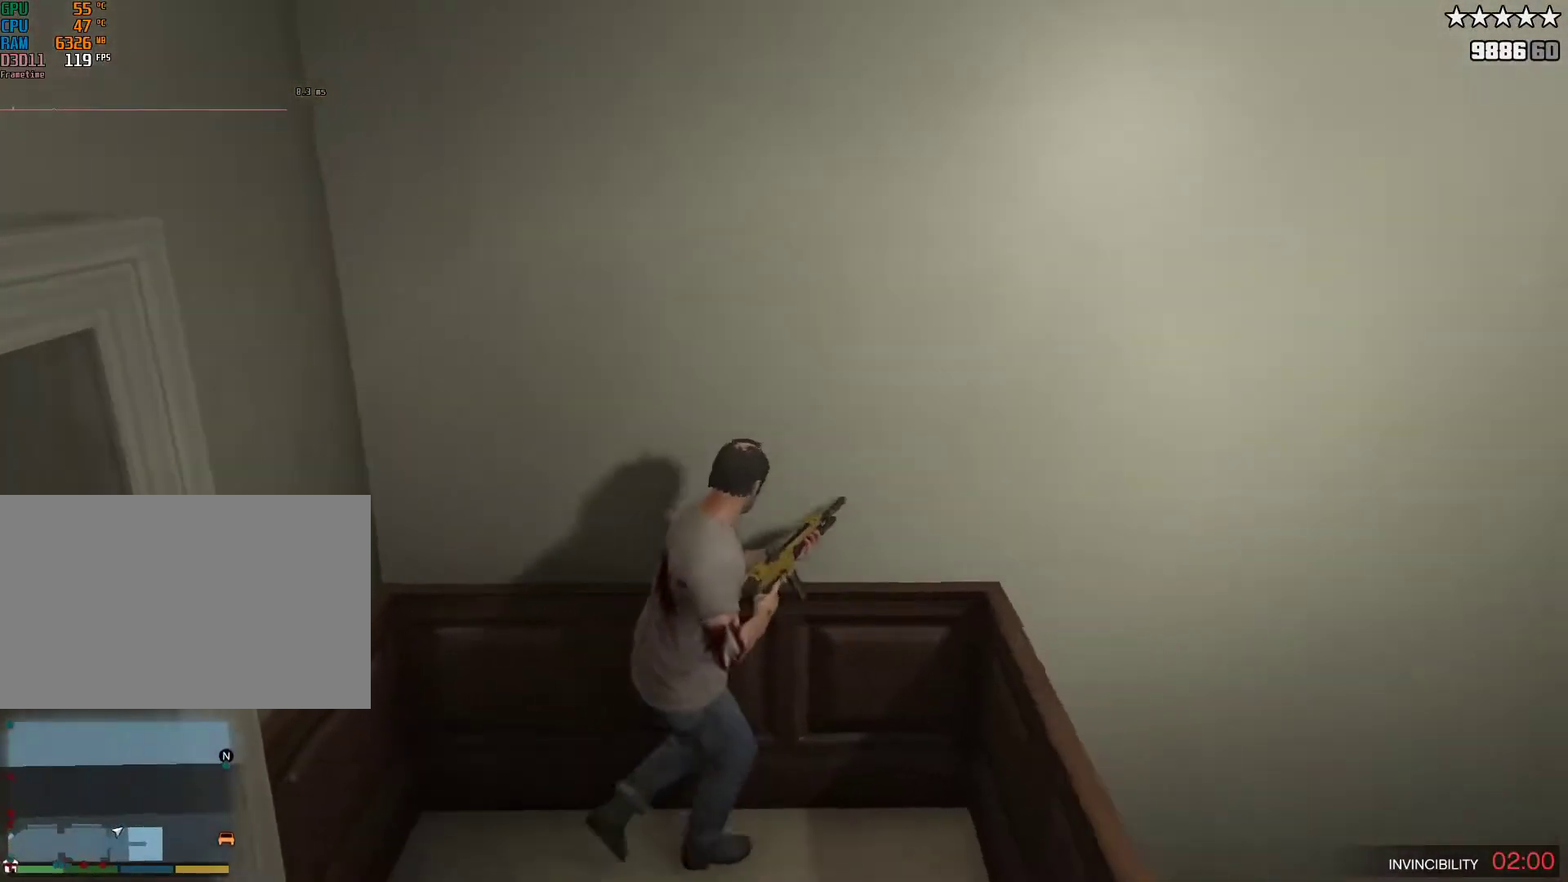
{"keys": ["d", "shift", "w"], "mouse": [], "events": [[267, "space", "down"], [367, "w", "down"], [400, "space", "up"], [450, "shift", "down"]]}
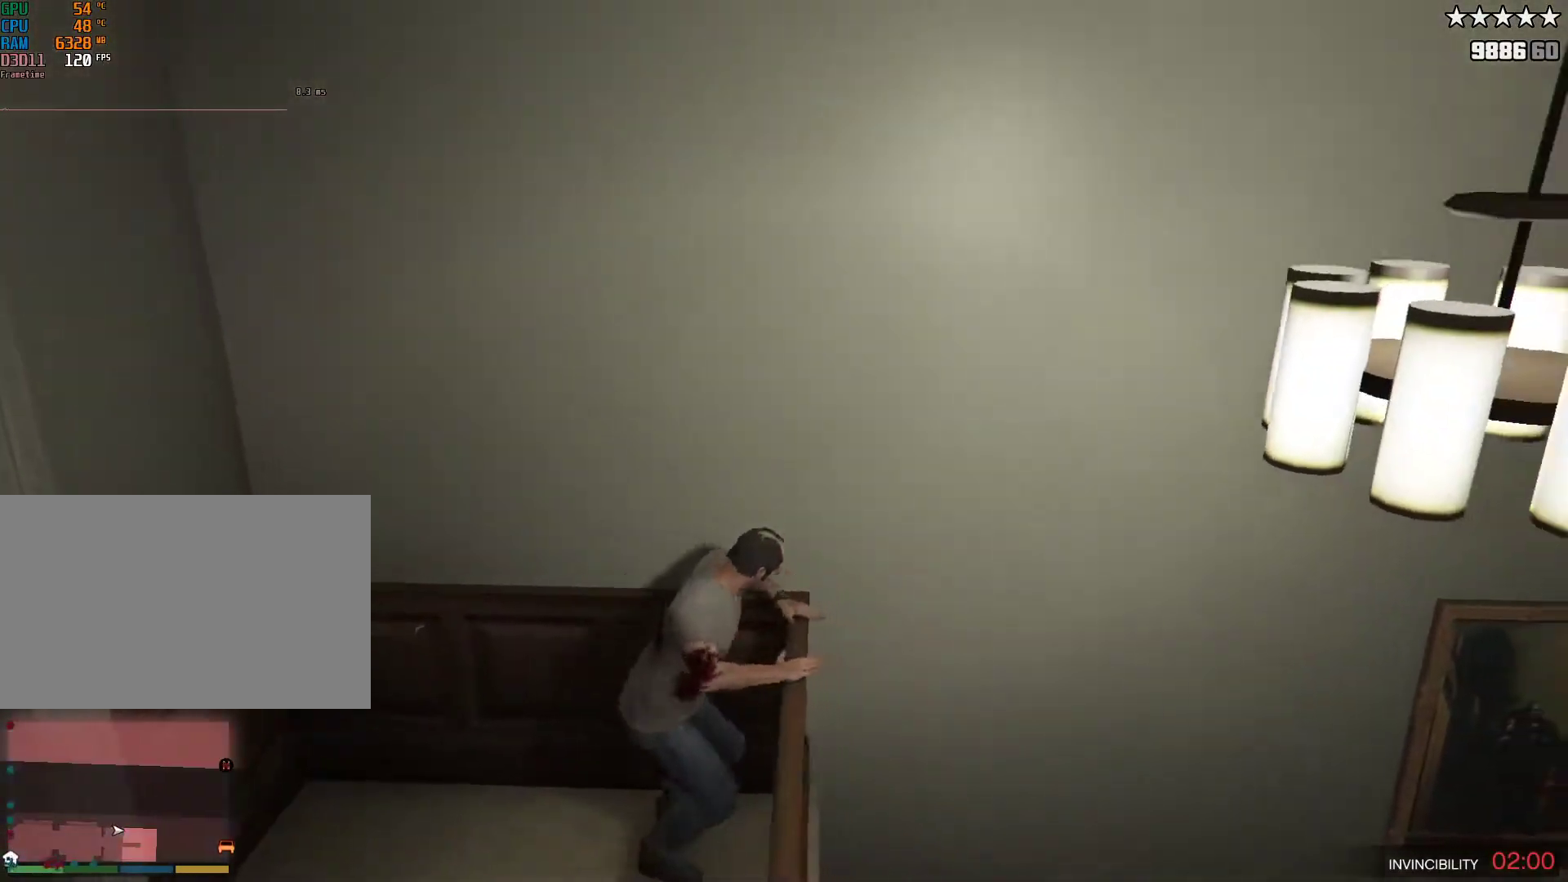
{"keys": ["shift", "w"], "mouse": [], "events": [[50, "d", "up"]]}
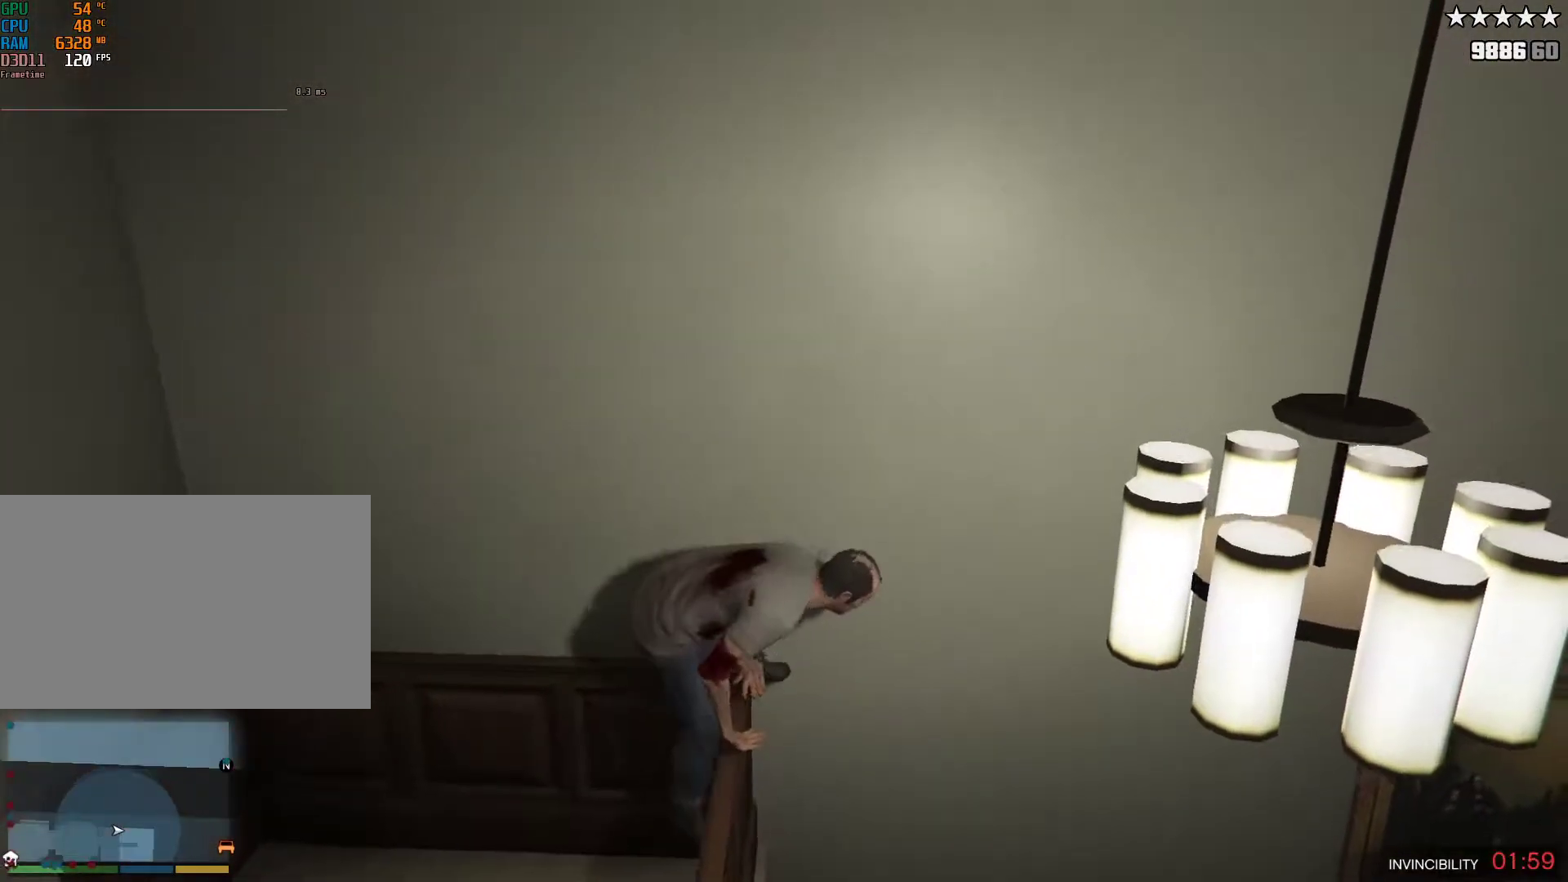
{"keys": ["shift", "w"], "mouse": [], "events": [[17, "v", "down"], [67, "v", "up"]]}
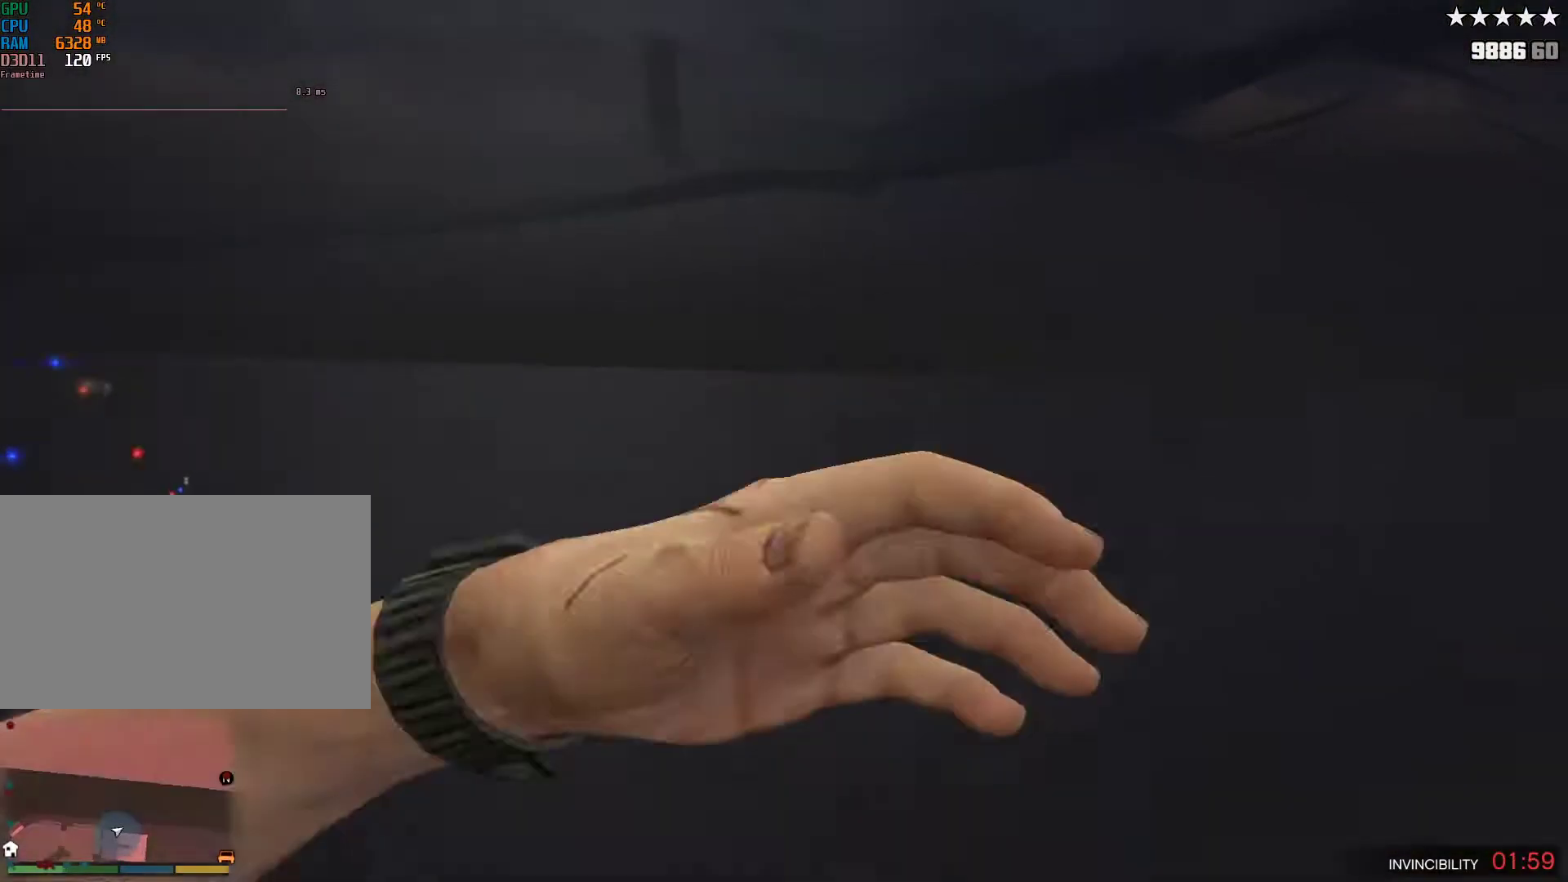
{"keys": [], "mouse": [], "events": [[367, "shift", "up"], [367, "w", "up"]]}
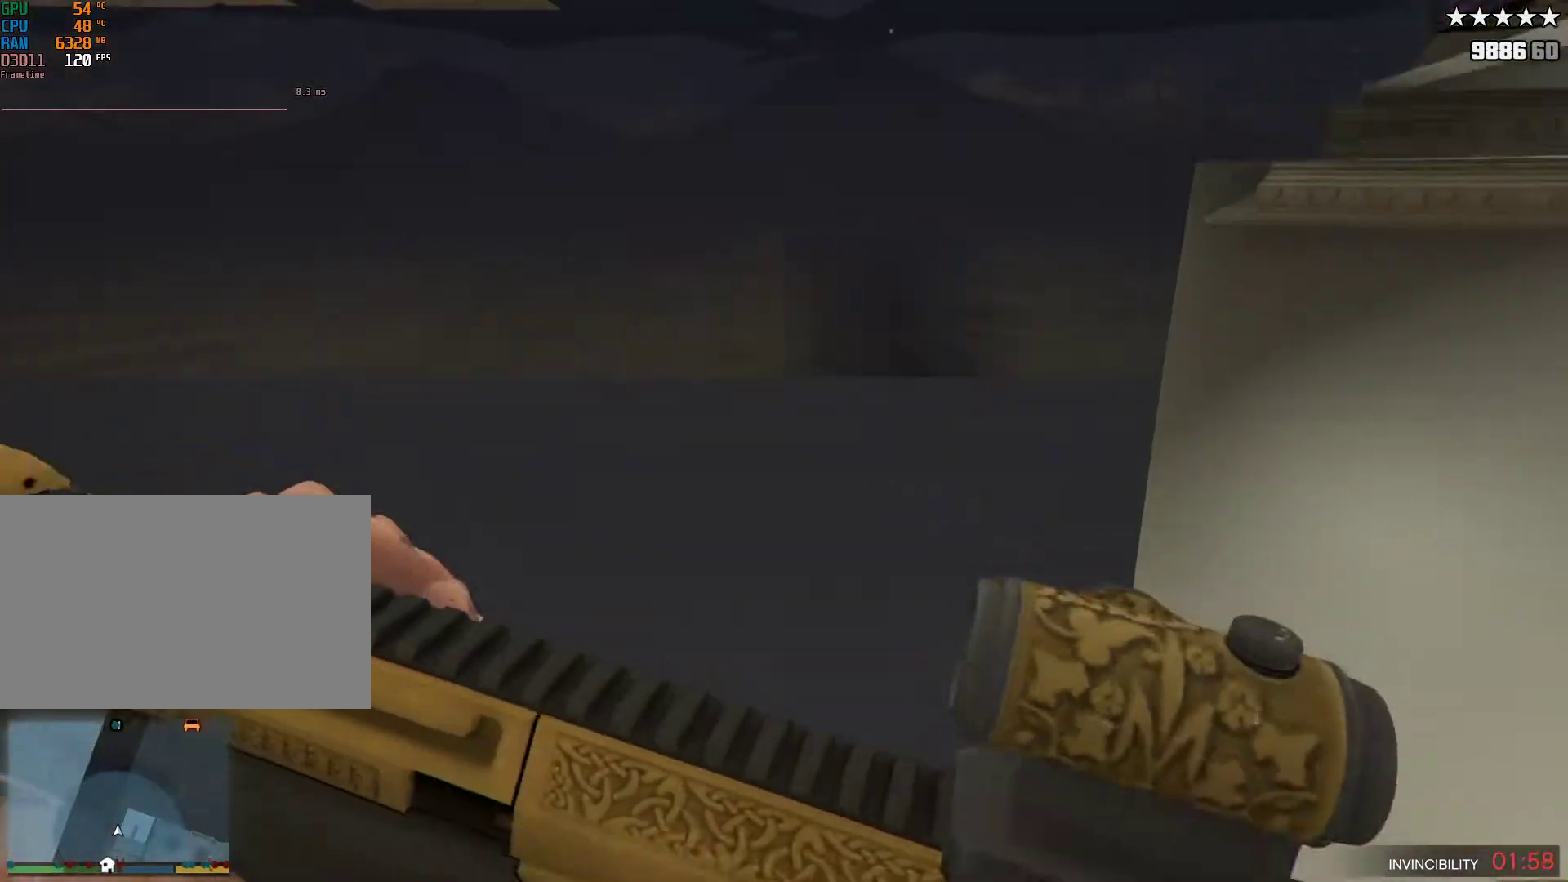
{"keys": [], "mouse": [], "events": [[333, "v", "down"], [417, "v", "up"]]}
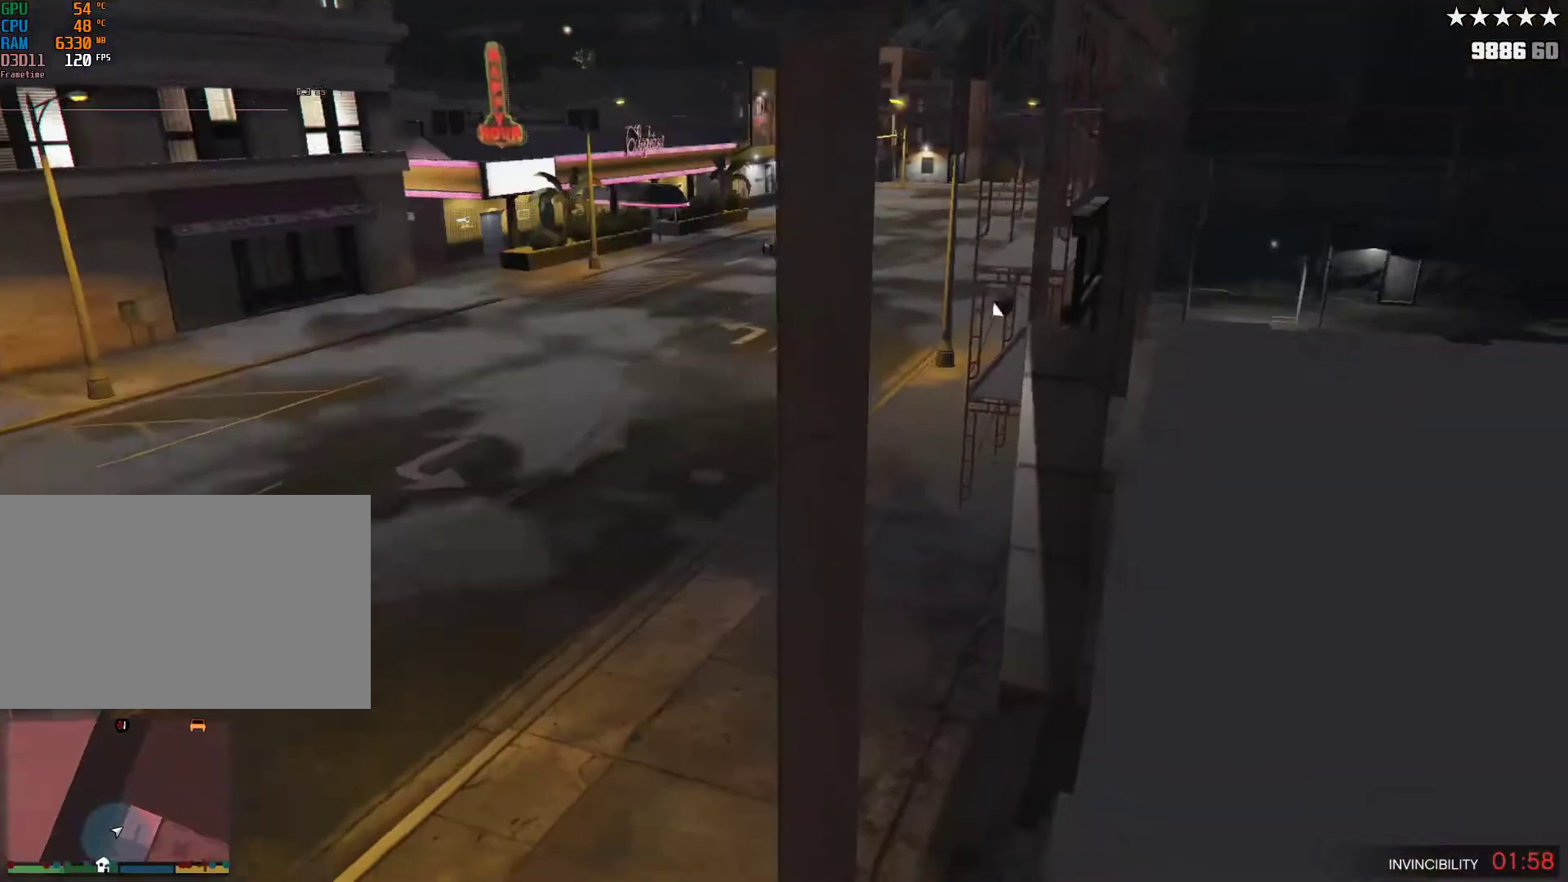
{"keys": [], "mouse": [], "events": []}